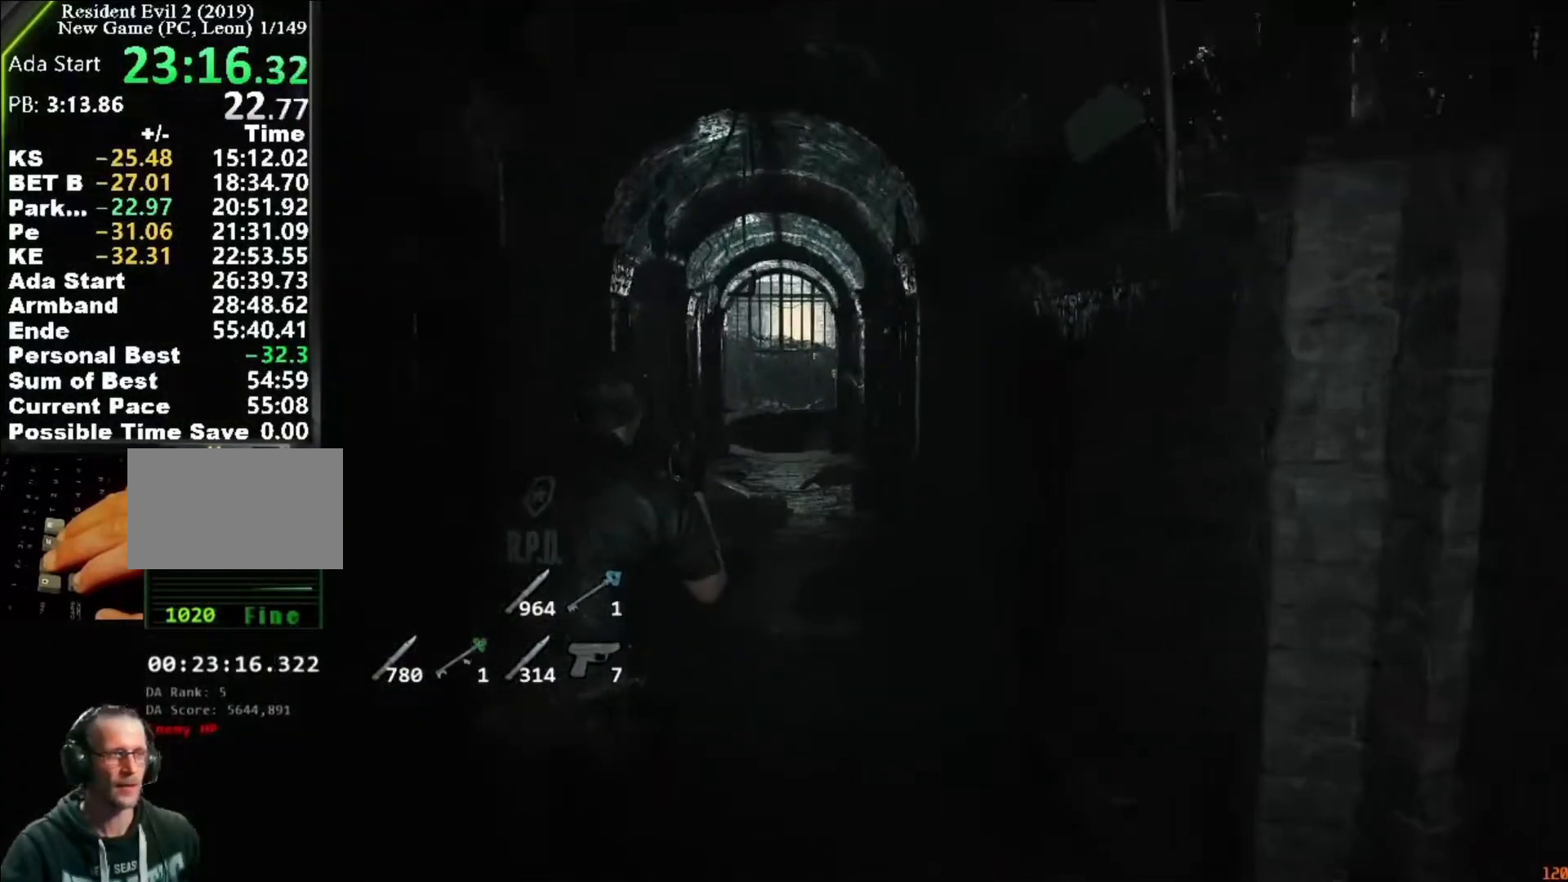
Gameplay with keyboard and mouse; each line is a JSON object with the keys and mouse buttons held at the frame after it. "events" lists presses ("down") and releases ("up") of "1", "2", "3", "4", "5", "a", "alt", "c", "caps_lock", "ctrl", "d", "e", "f", "g", "q", "r", "s", "shift", "space", "t", "tab", "v", "w", "x", "z", "mouse_left", "mouse_wheel" and "mouse_right" between this image and that frame as [ms after this image, input, new state], when the widget could be followed in between. "mouse_left", "mouse_wheel", "mouse_right" = the "left", "wheel", "right" buttons of the "mouse" list. No other keys are recorded. "wheel" means that the mouse wheel is clicked or scrolled. Not read: mouse_move.
{"keys": ["shift", "w"], "mouse": [], "events": []}
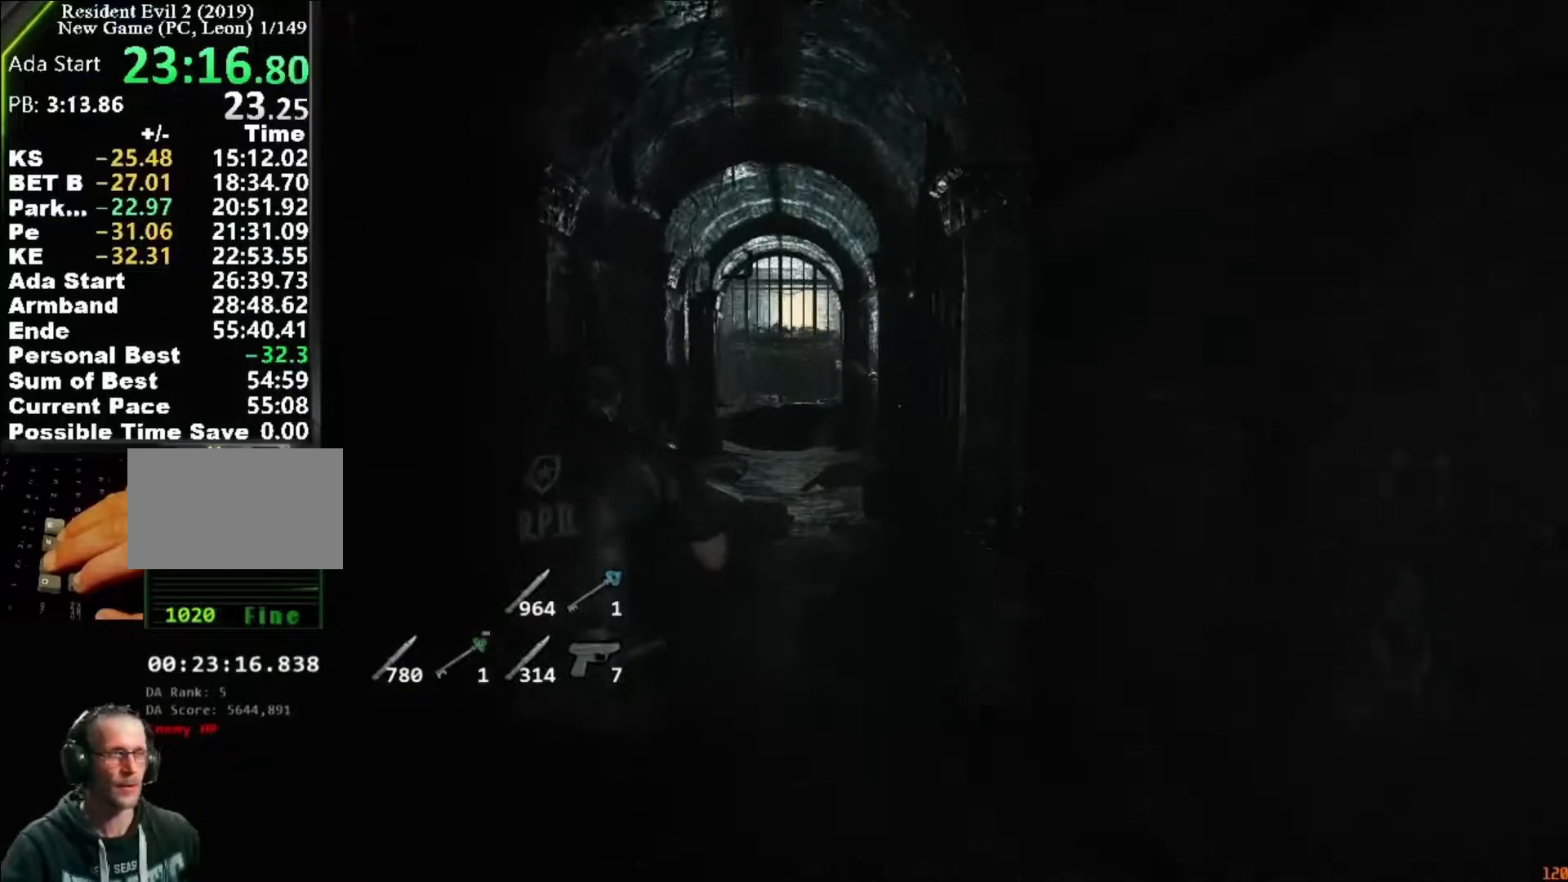
{"keys": ["shift", "w"], "mouse": [], "events": []}
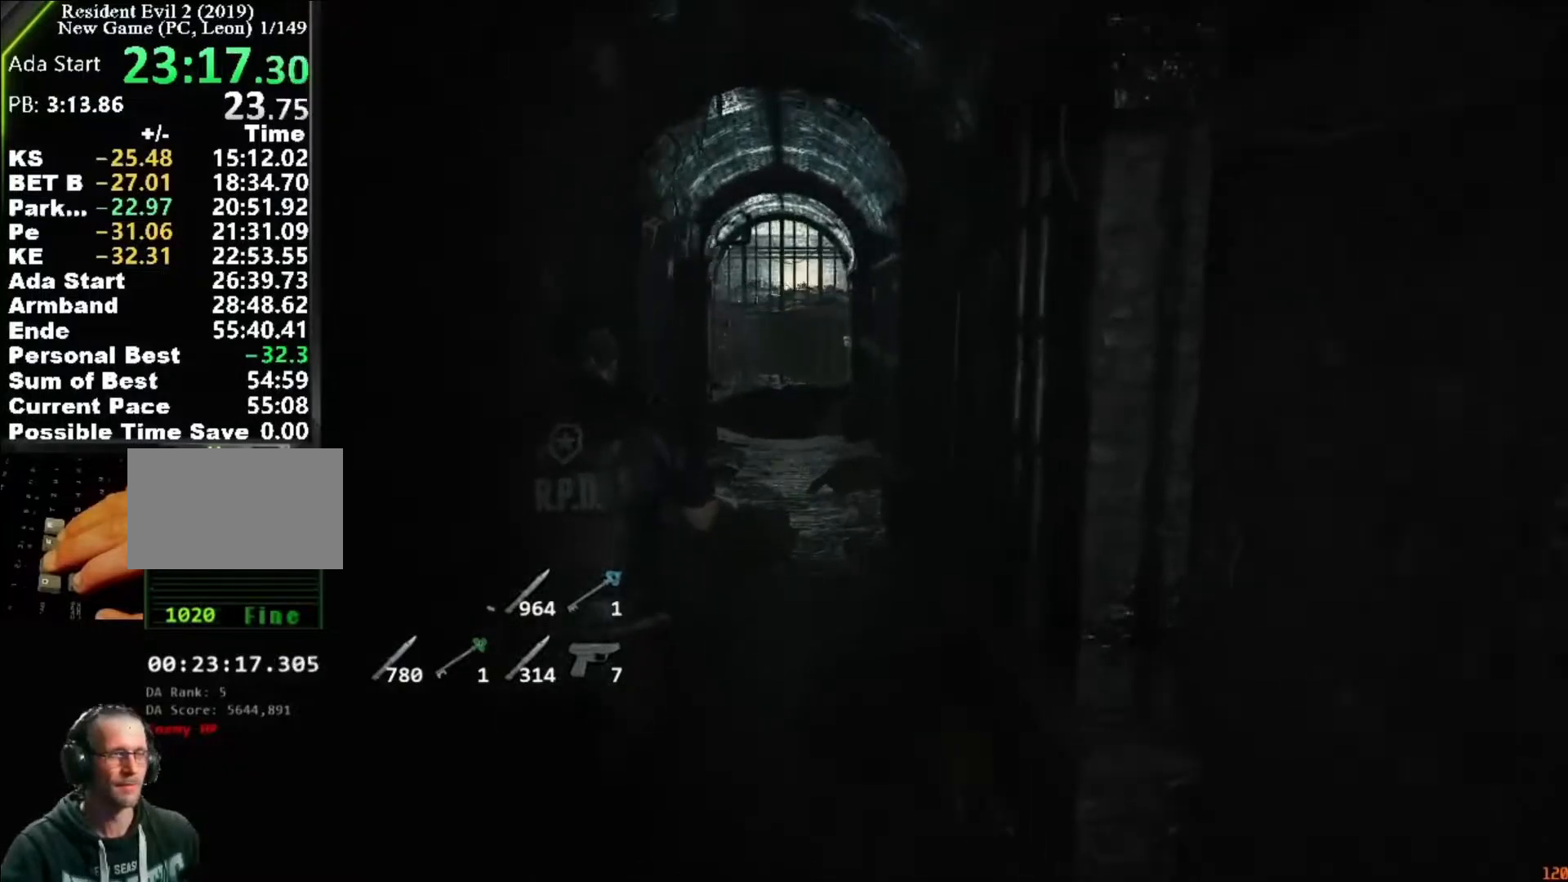
{"keys": ["shift", "w"], "mouse": [], "events": []}
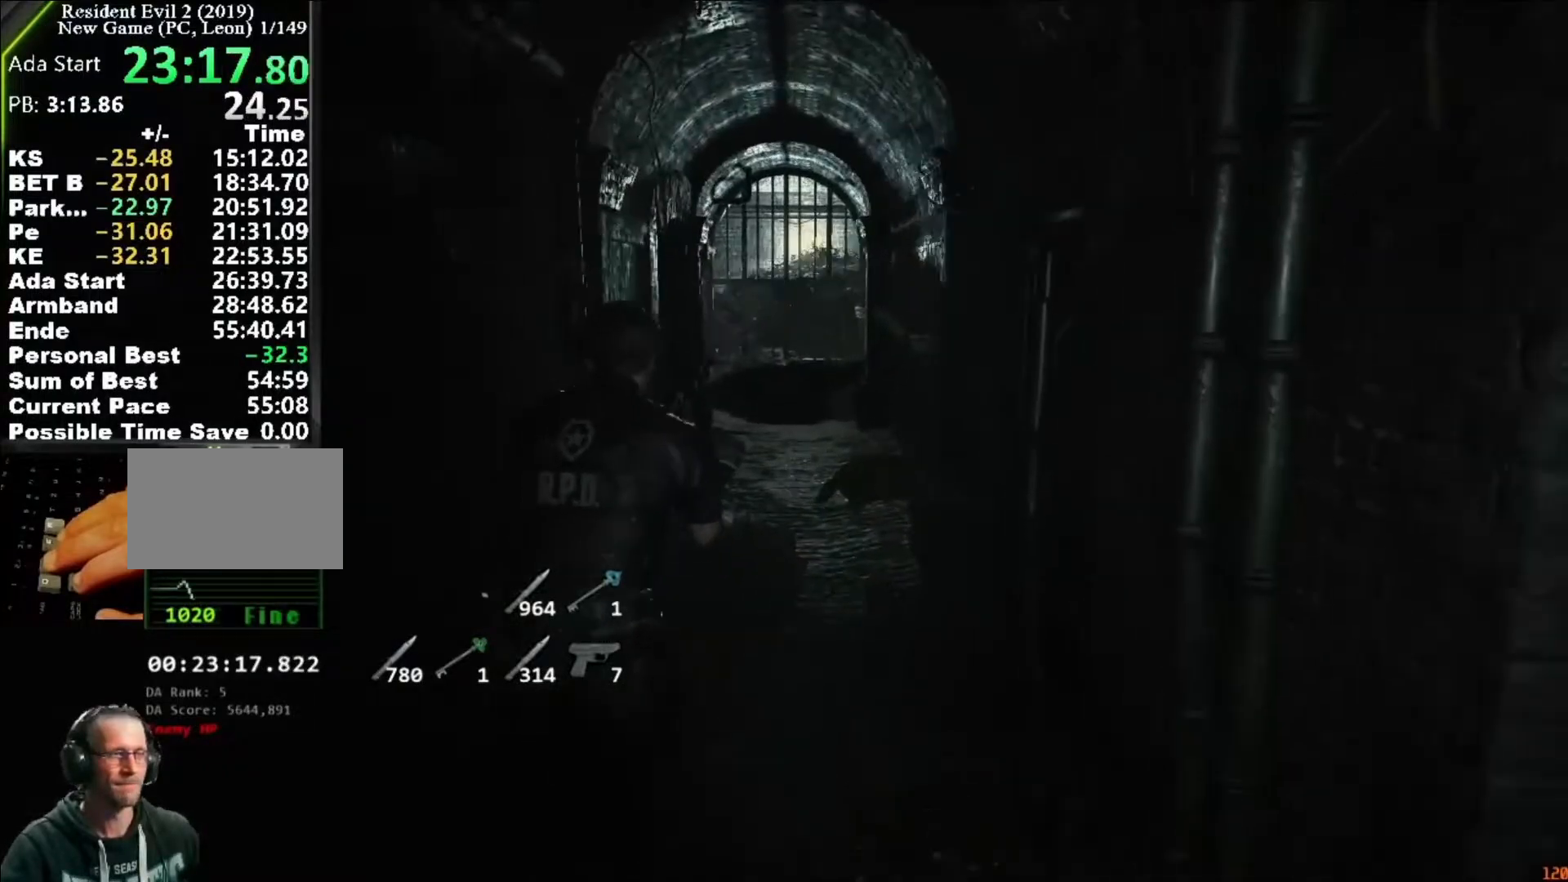
{"keys": ["shift", "w"], "mouse": [], "events": []}
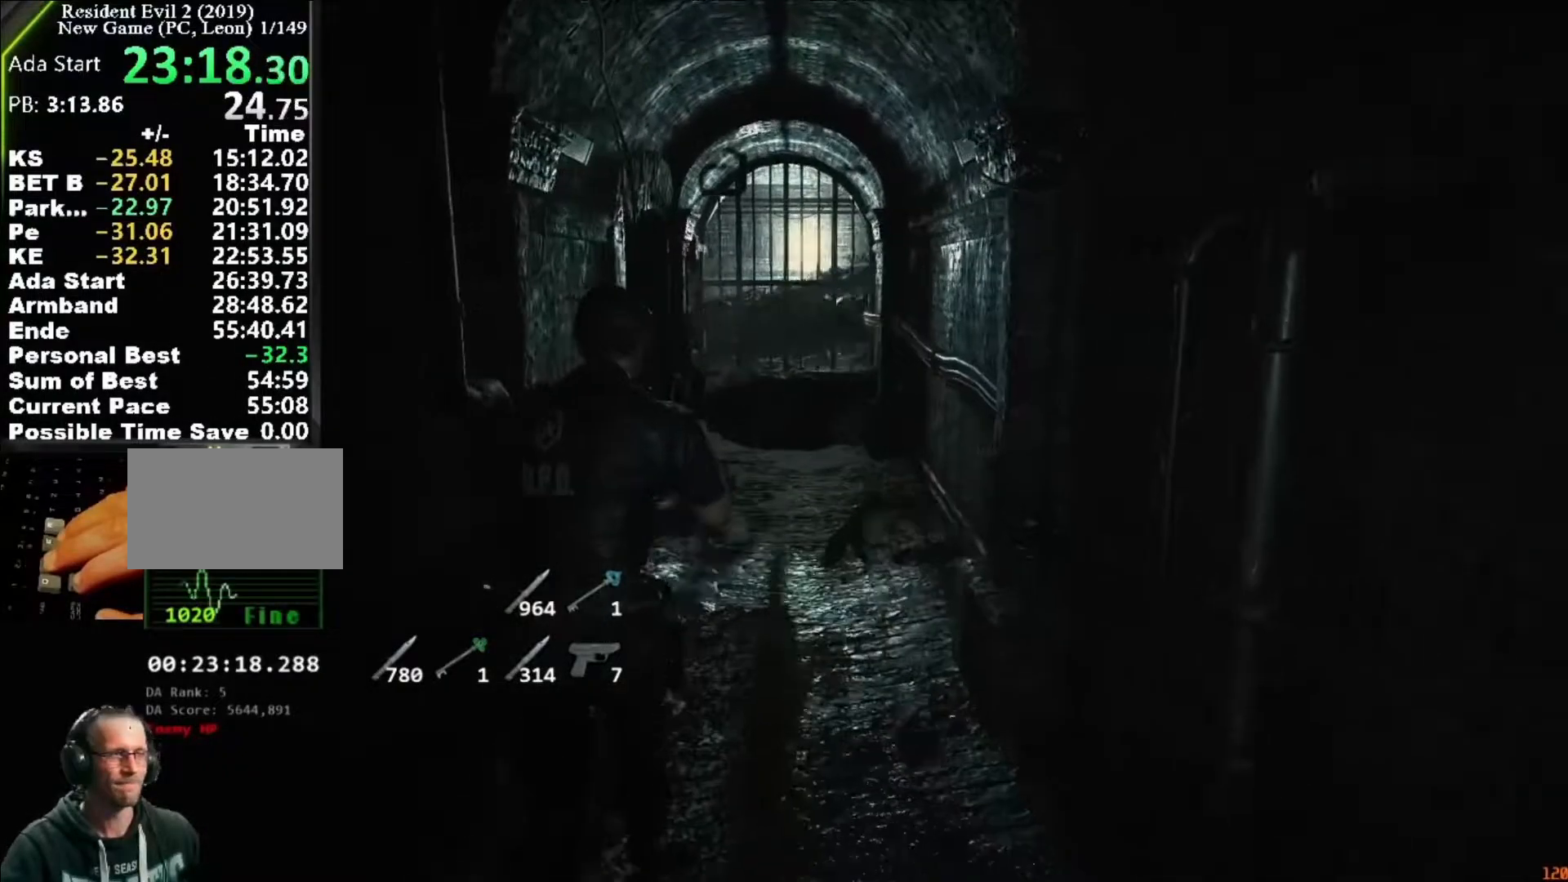
{"keys": ["shift", "w"], "mouse": [], "events": []}
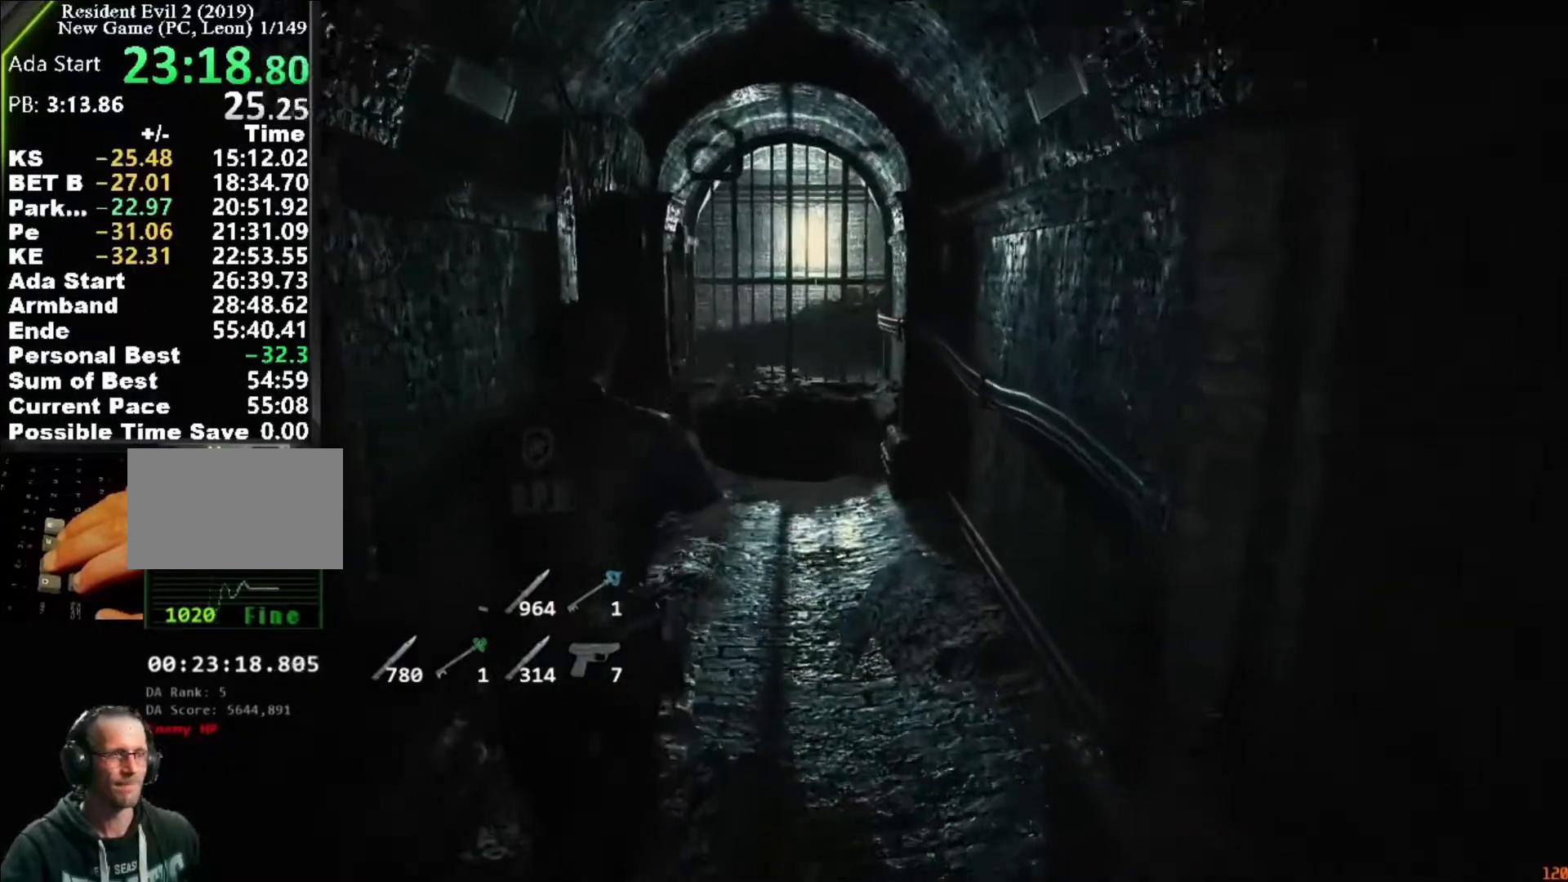
{"keys": ["shift", "w"], "mouse": [], "events": []}
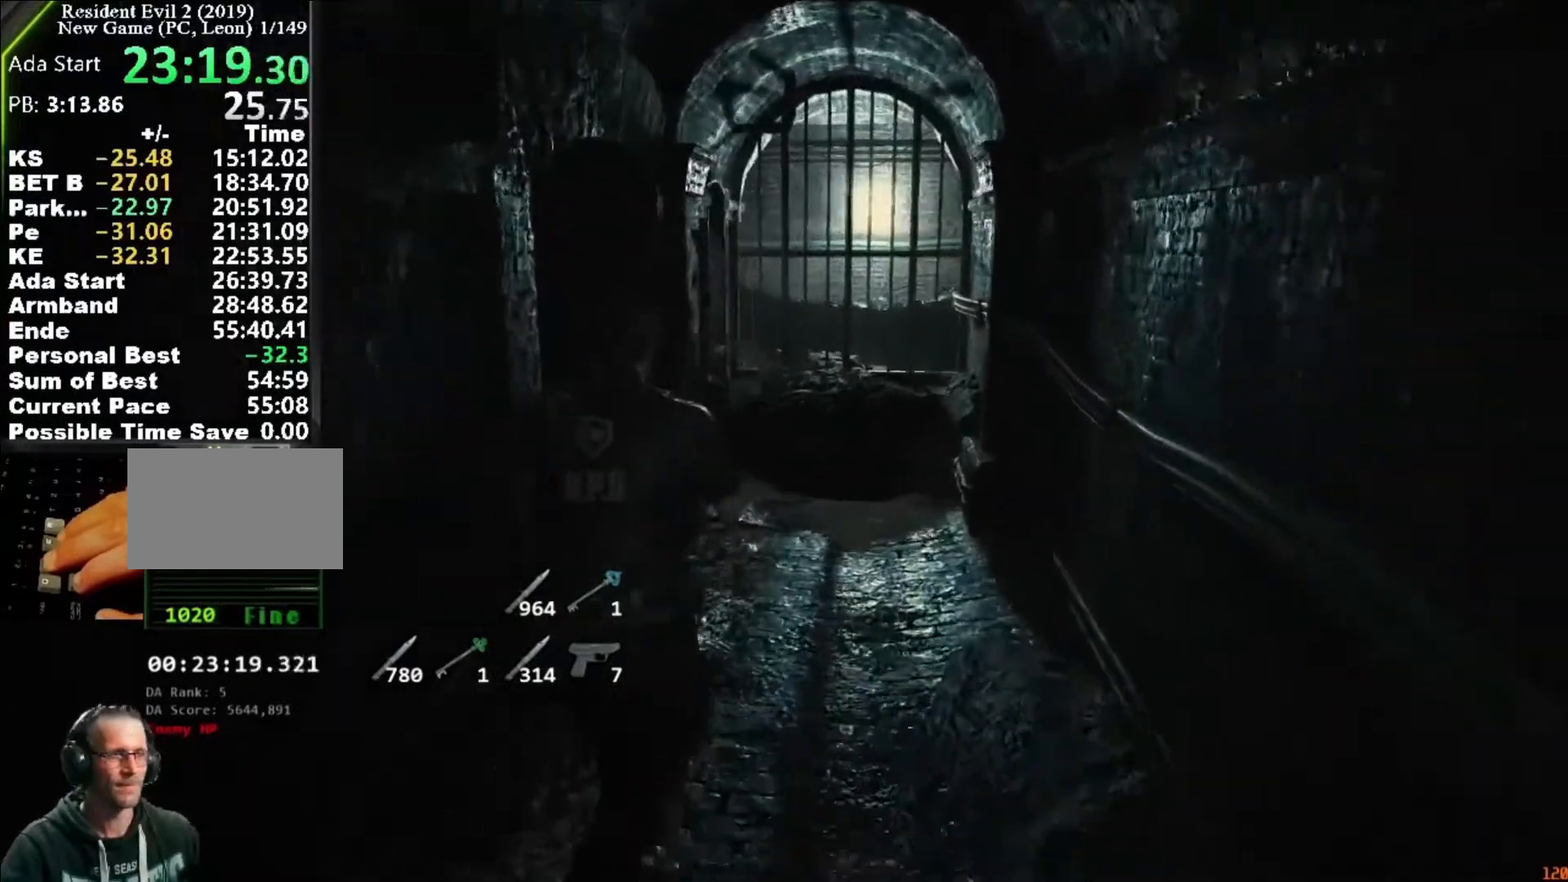
{"keys": ["shift", "w"], "mouse": [], "events": []}
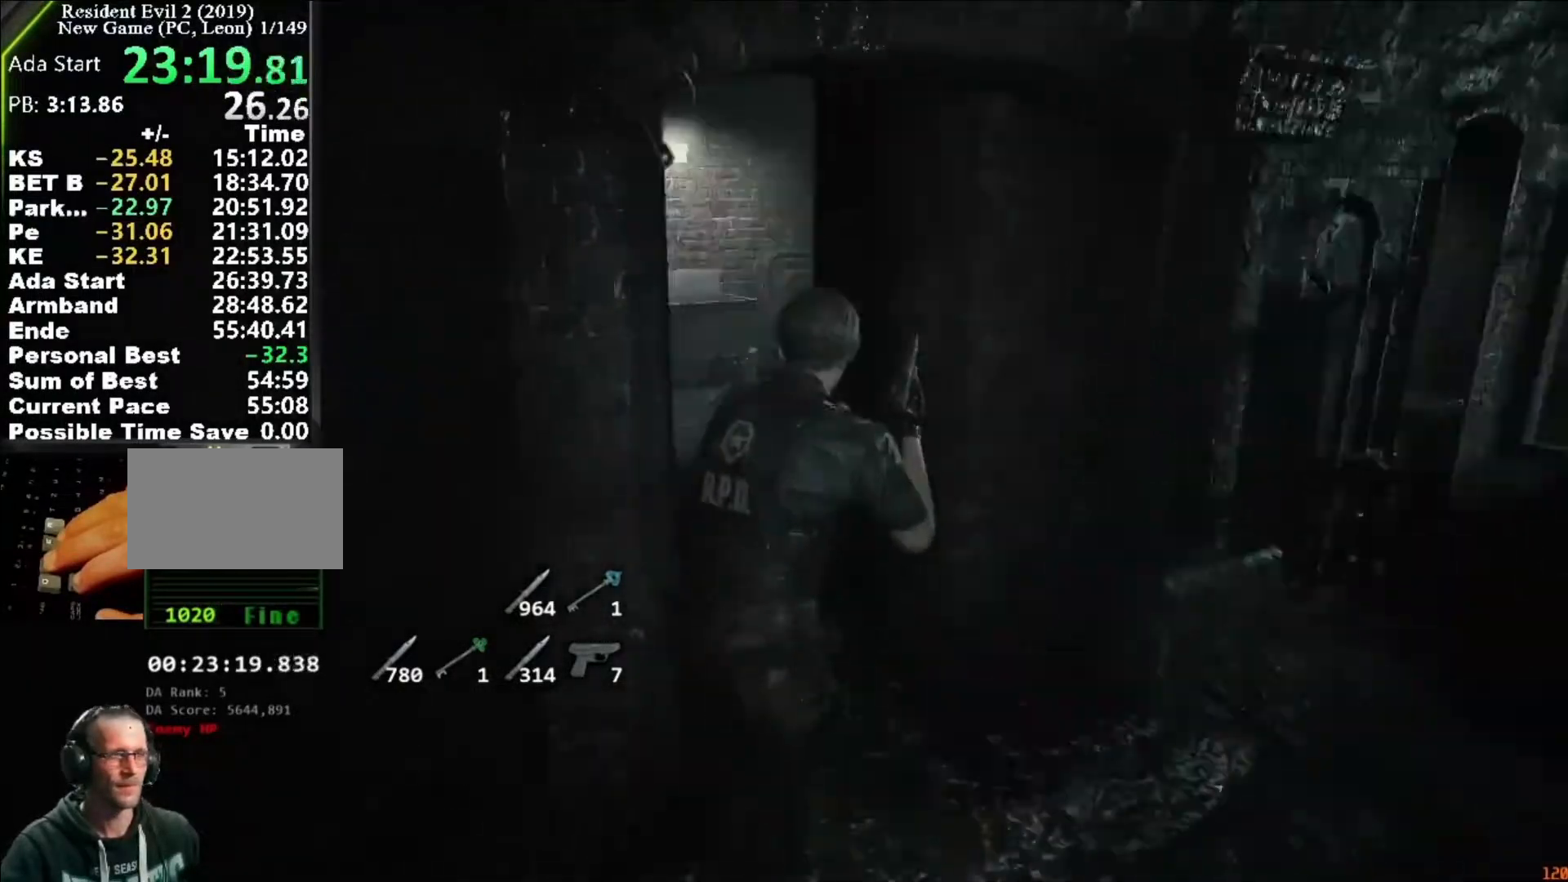
{"keys": ["shift", "w"], "mouse": [], "events": []}
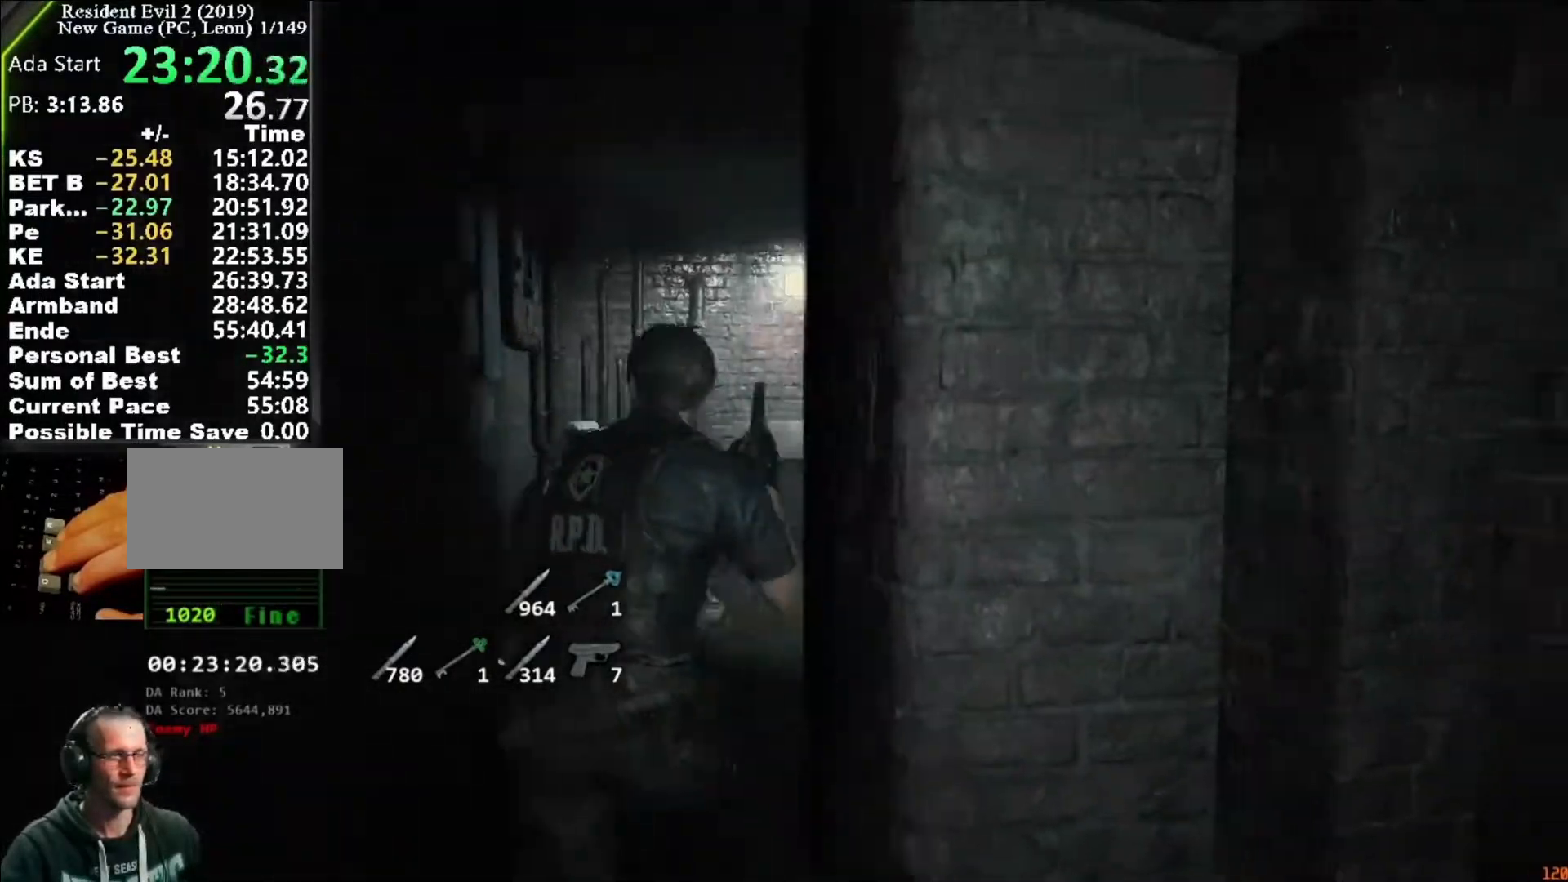
{"keys": ["shift", "w"], "mouse": [], "events": []}
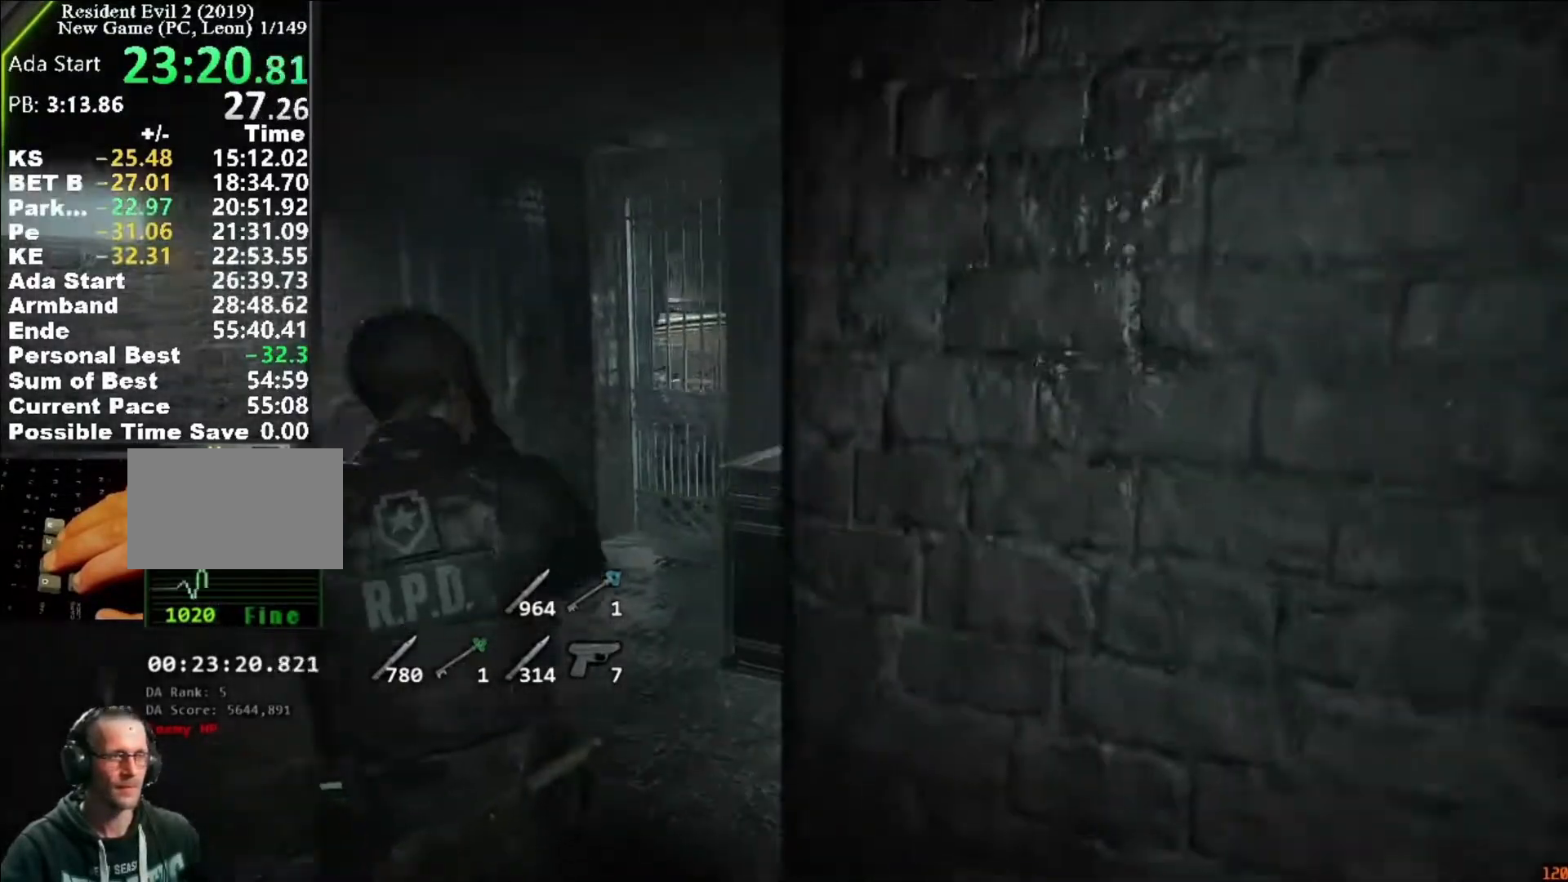
{"keys": ["shift", "w"], "mouse": [], "events": []}
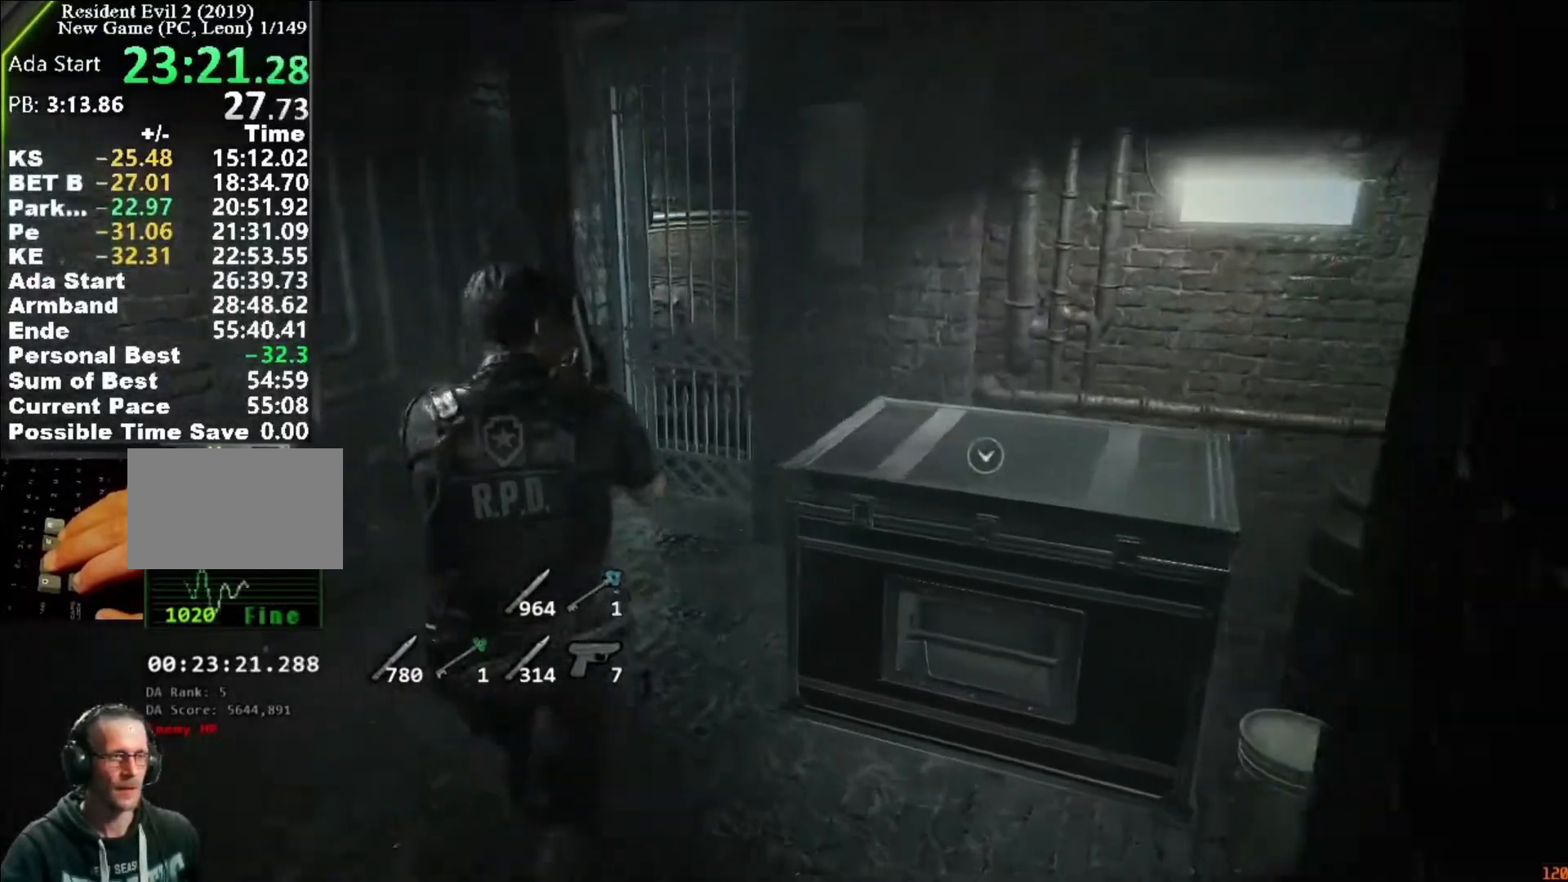
{"keys": ["shift", "w"], "mouse": [], "events": []}
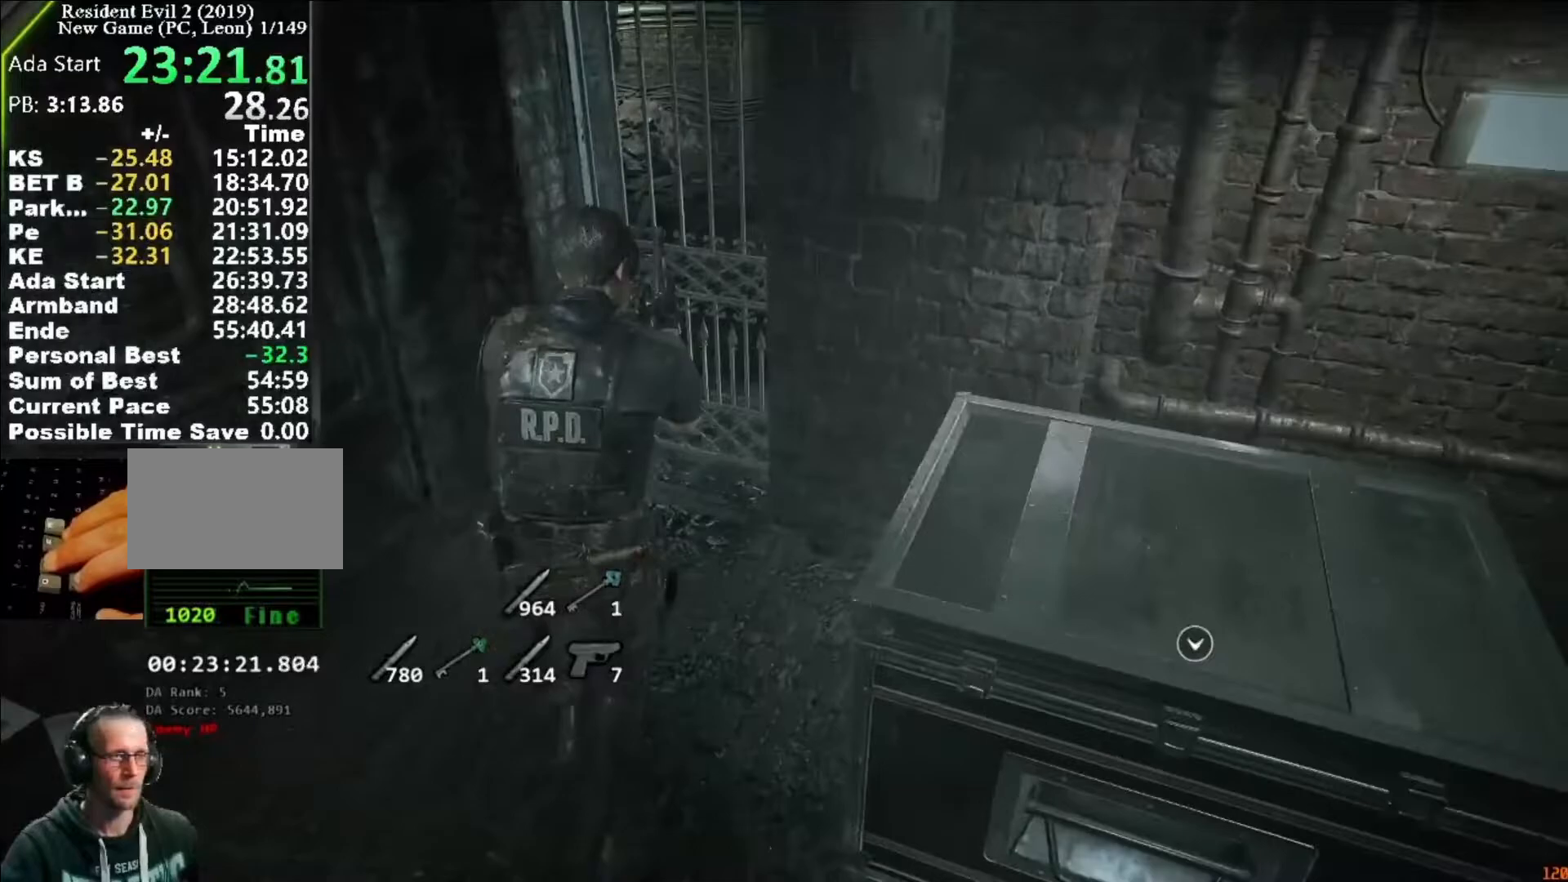
{"keys": ["shift", "w"], "mouse": [], "events": [[283, "mouse_left", "down"], [350, "mouse_left", "up"], [383, "mouse_left", "down"], [483, "mouse_left", "up"]]}
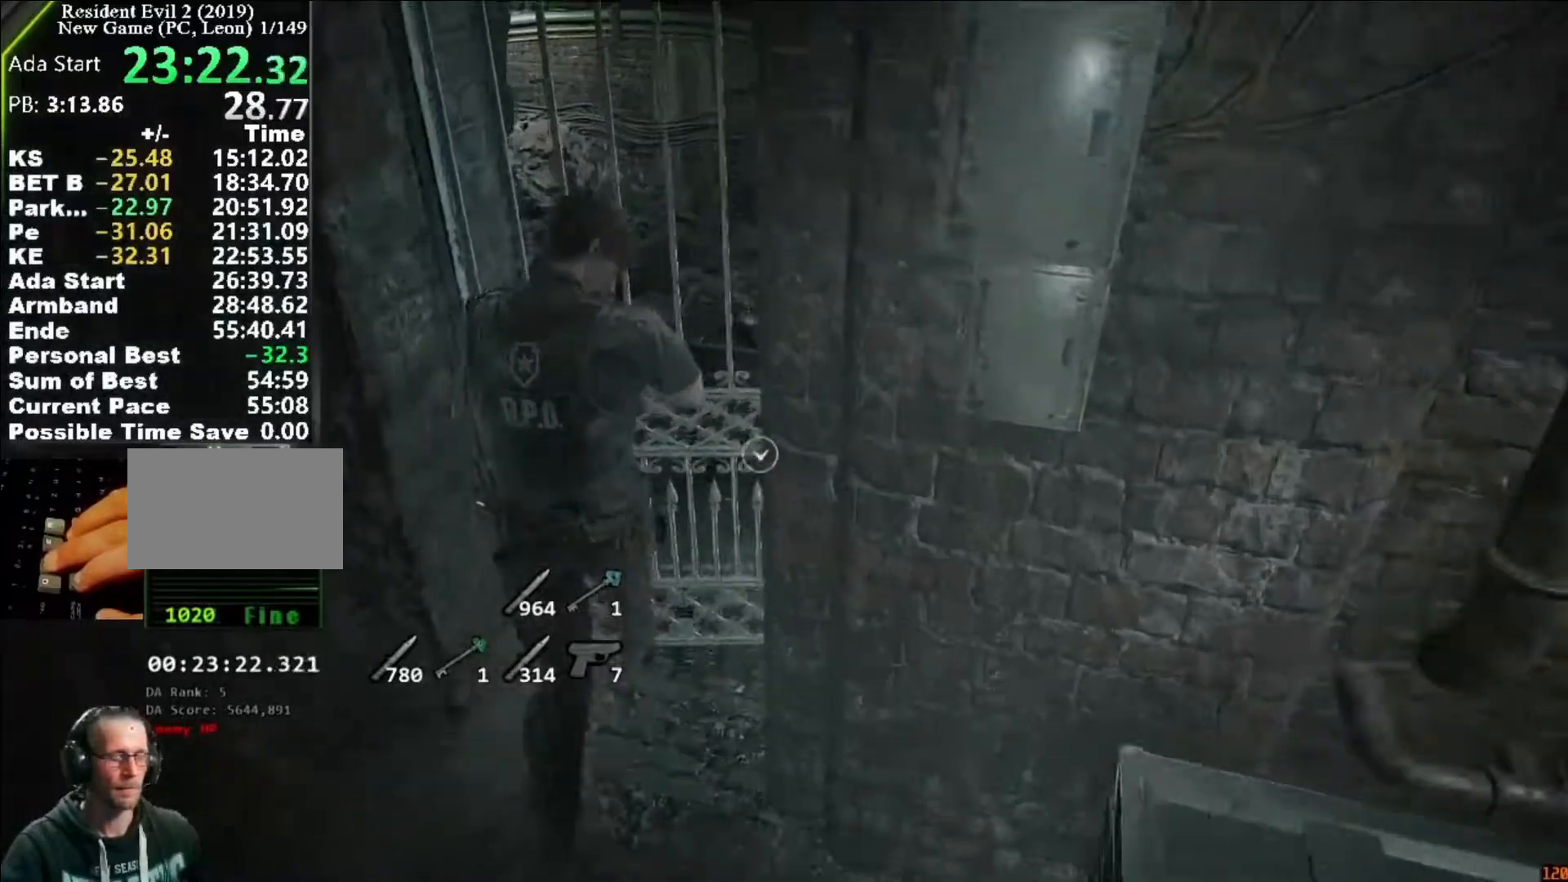
{"keys": ["d", "shift", "w"], "mouse": [], "events": [[17, "mouse_left", "down"], [83, "mouse_left", "up"], [117, "d", "down"], [183, "mouse_left", "down"], [217, "mouse_left", "up"]]}
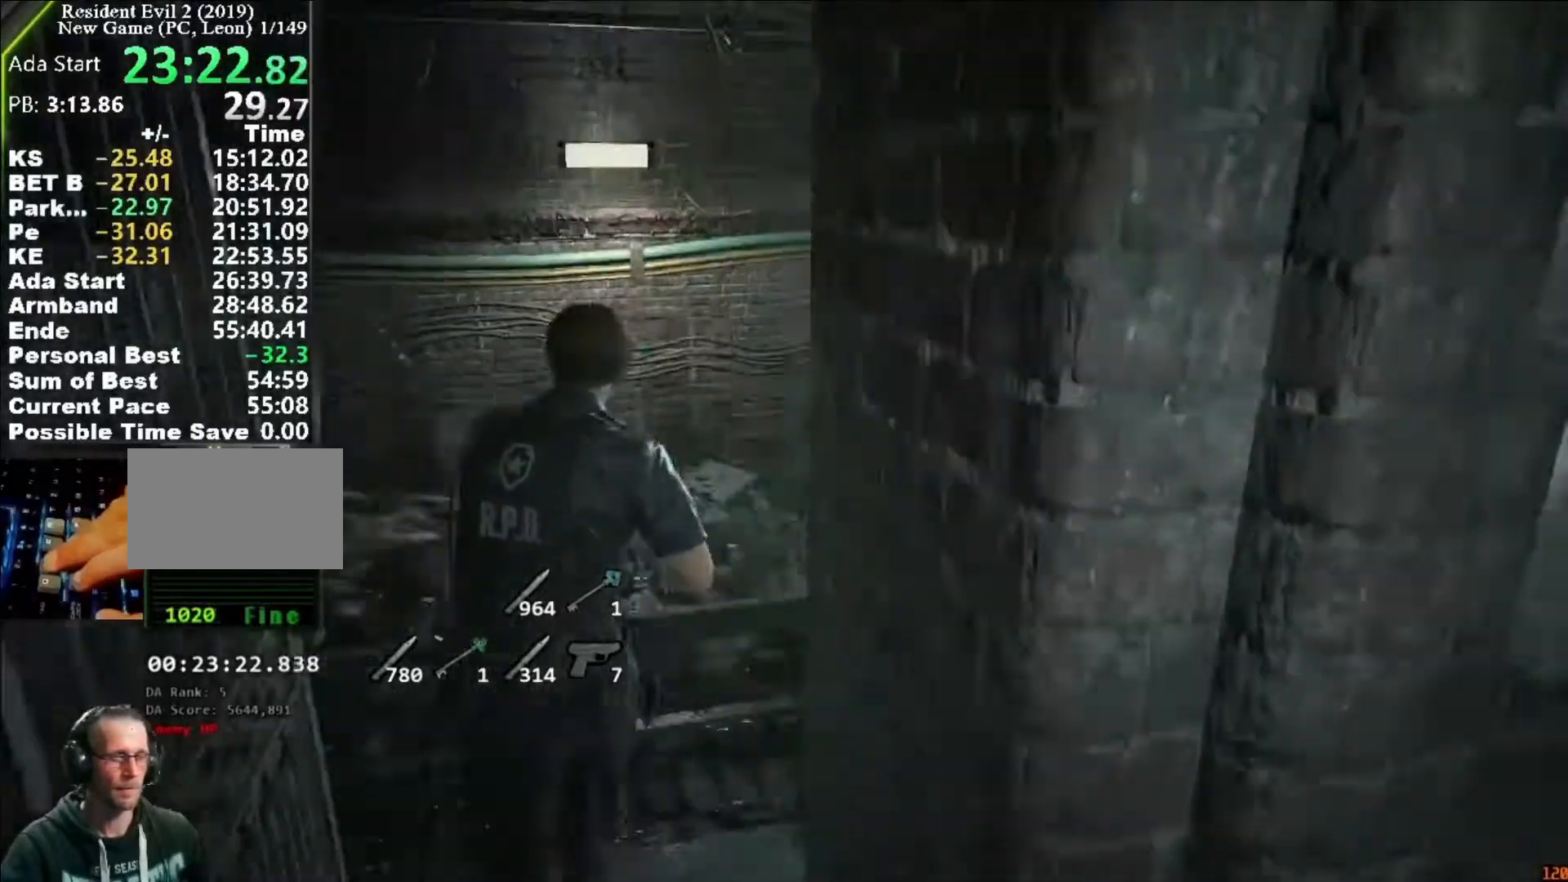
{"keys": ["shift", "w"], "mouse": [], "events": [[317, "d", "up"]]}
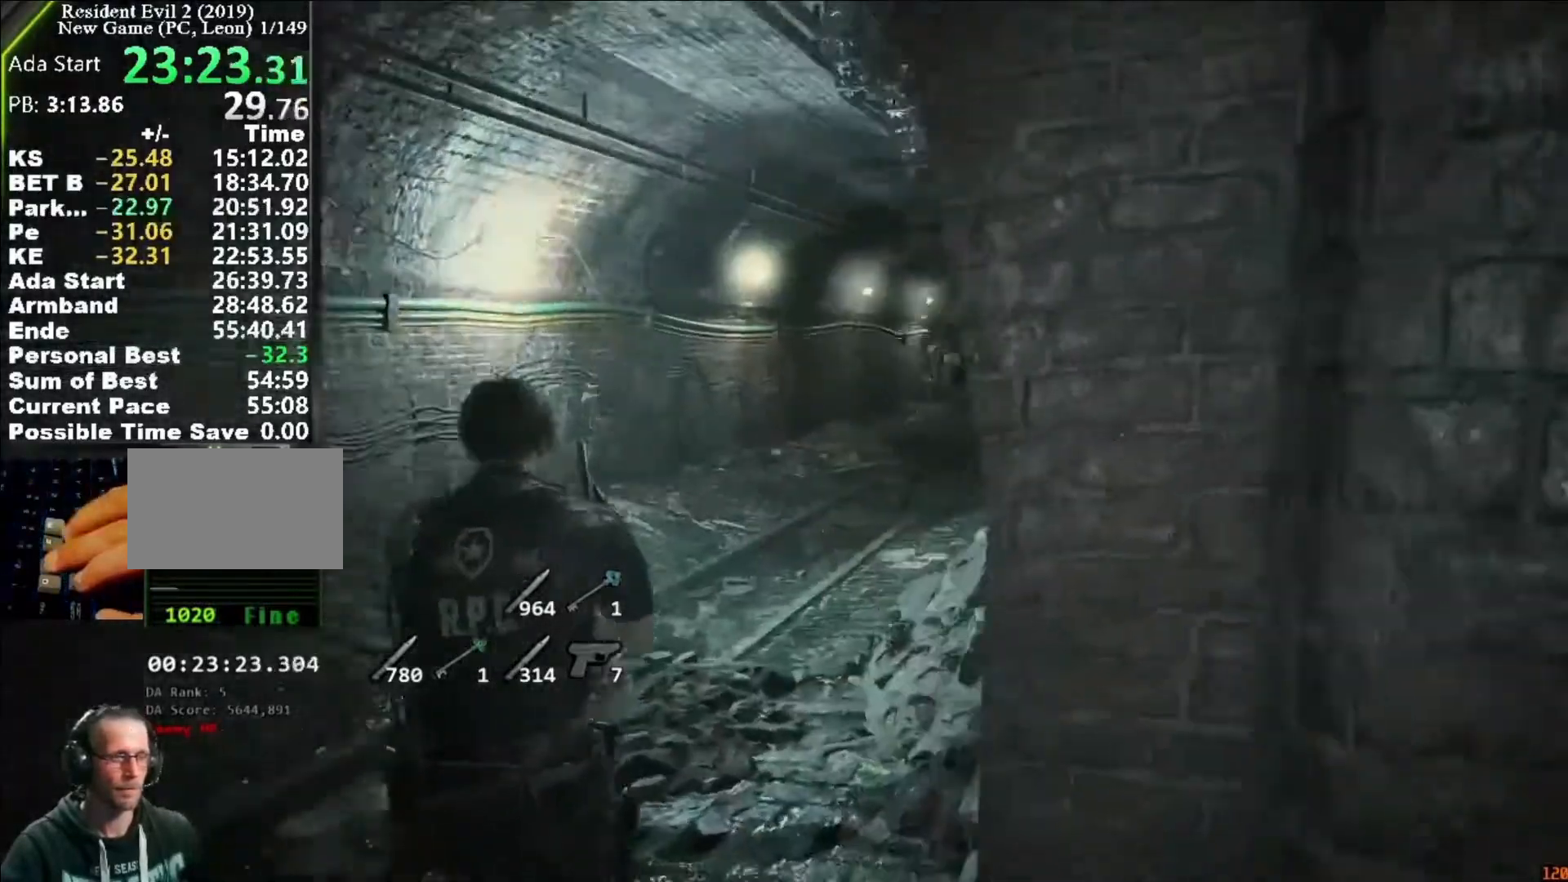
{"keys": ["shift", "w"], "mouse": [], "events": []}
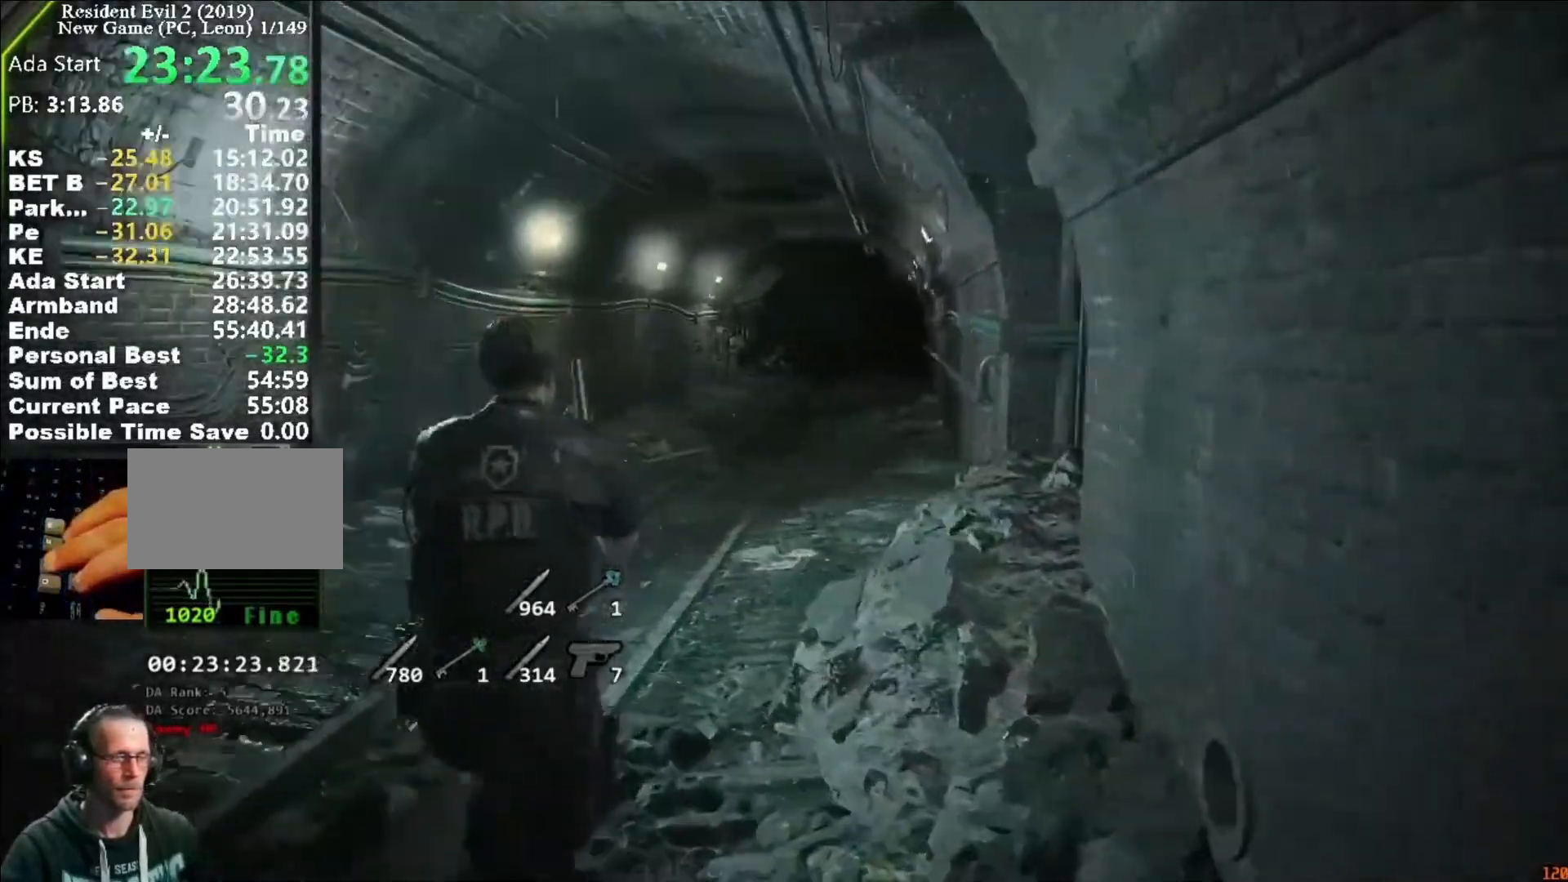
{"keys": ["shift", "w"], "mouse": [], "events": []}
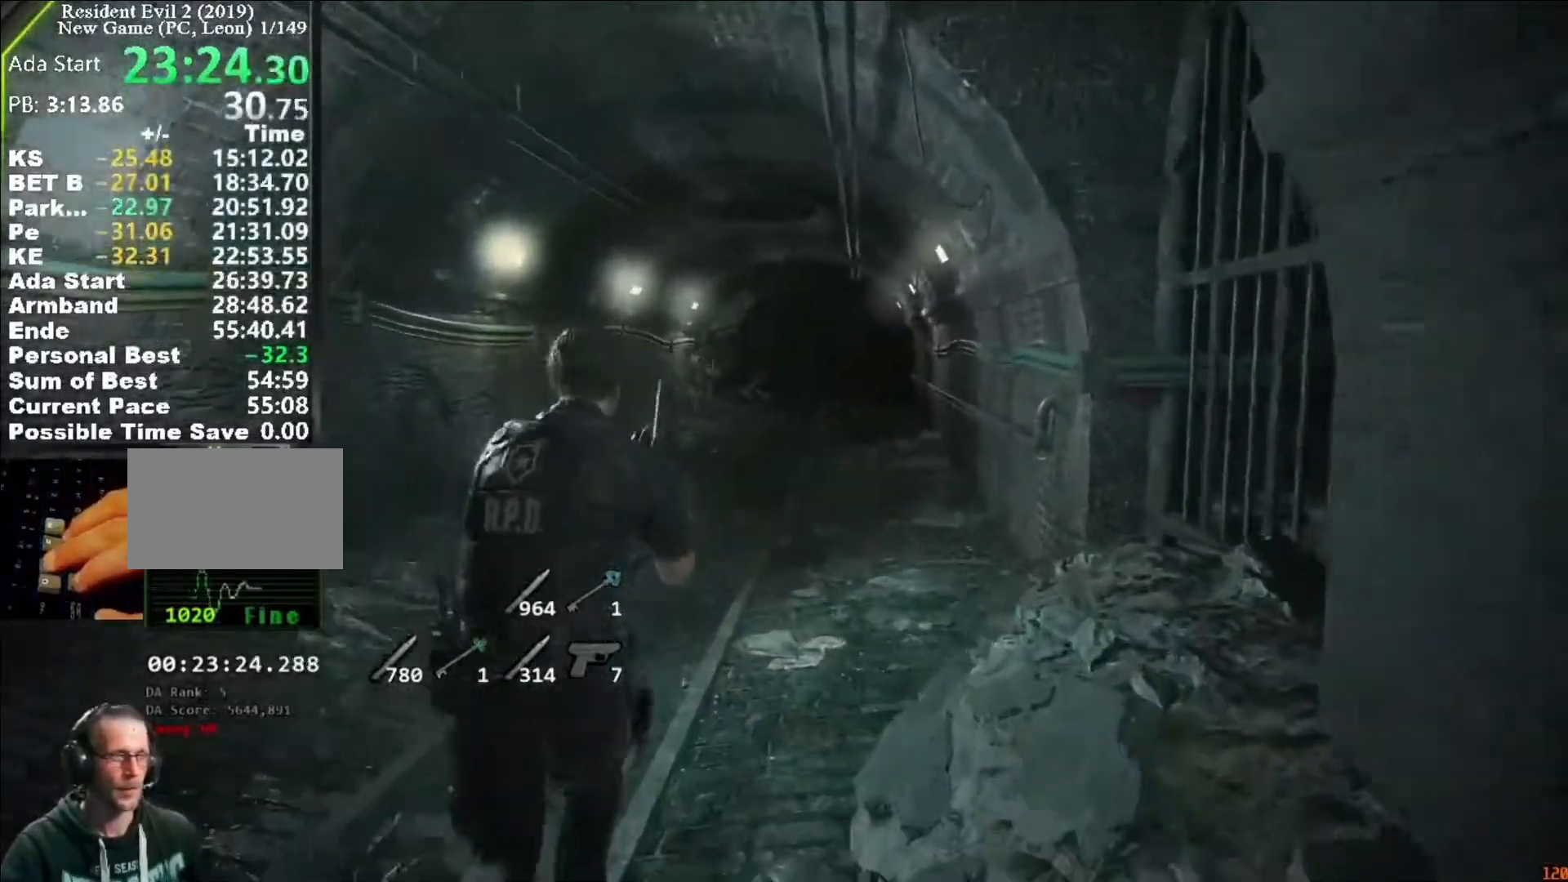
{"keys": ["shift", "w"], "mouse": [], "events": []}
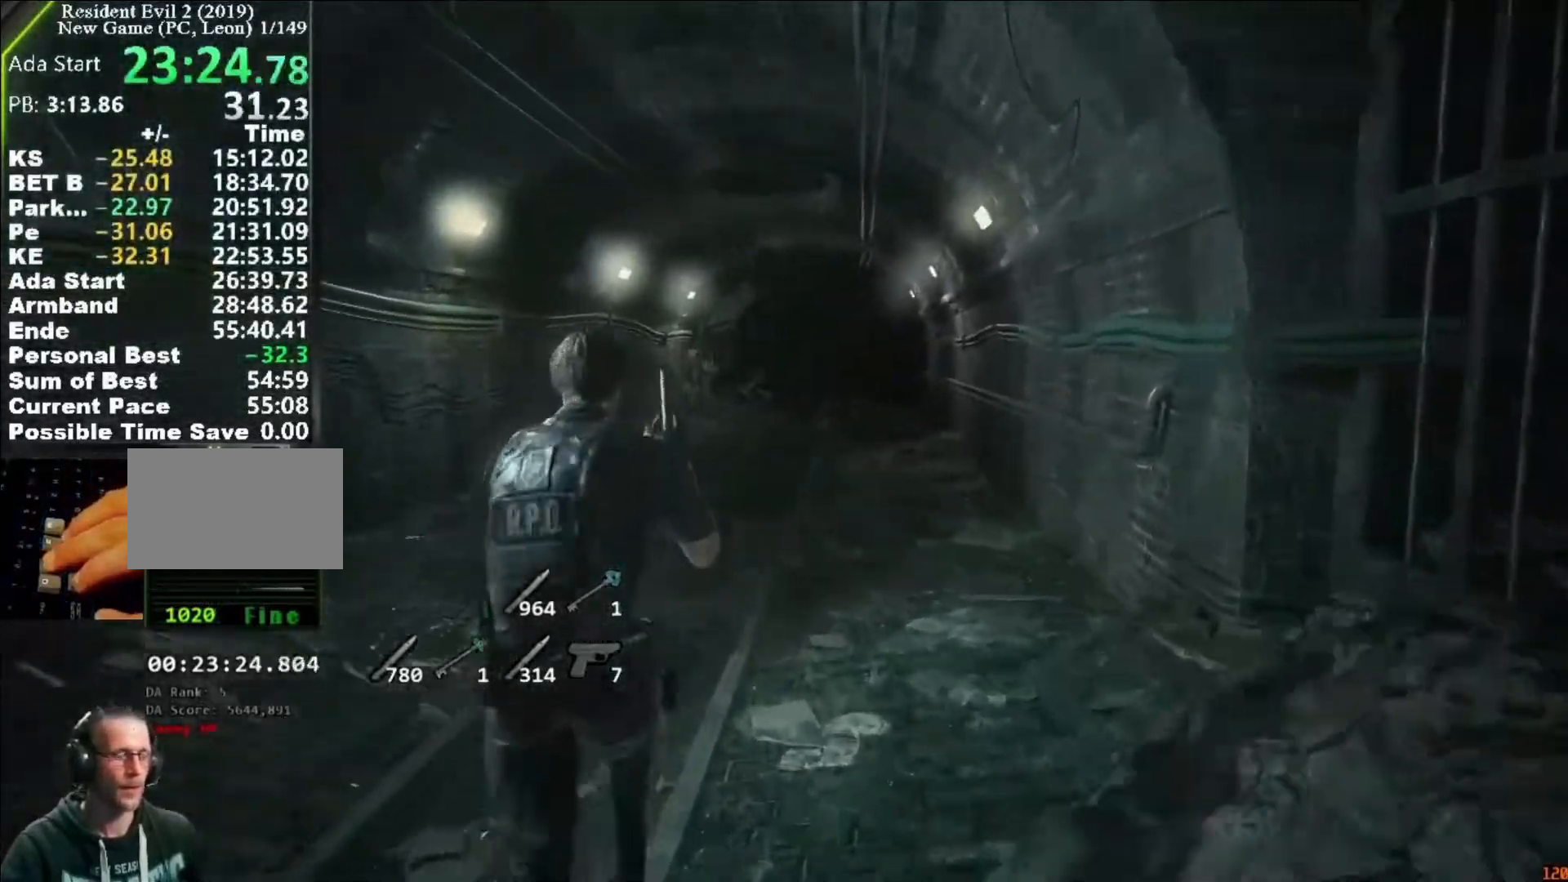
{"keys": ["shift", "w"], "mouse": [], "events": []}
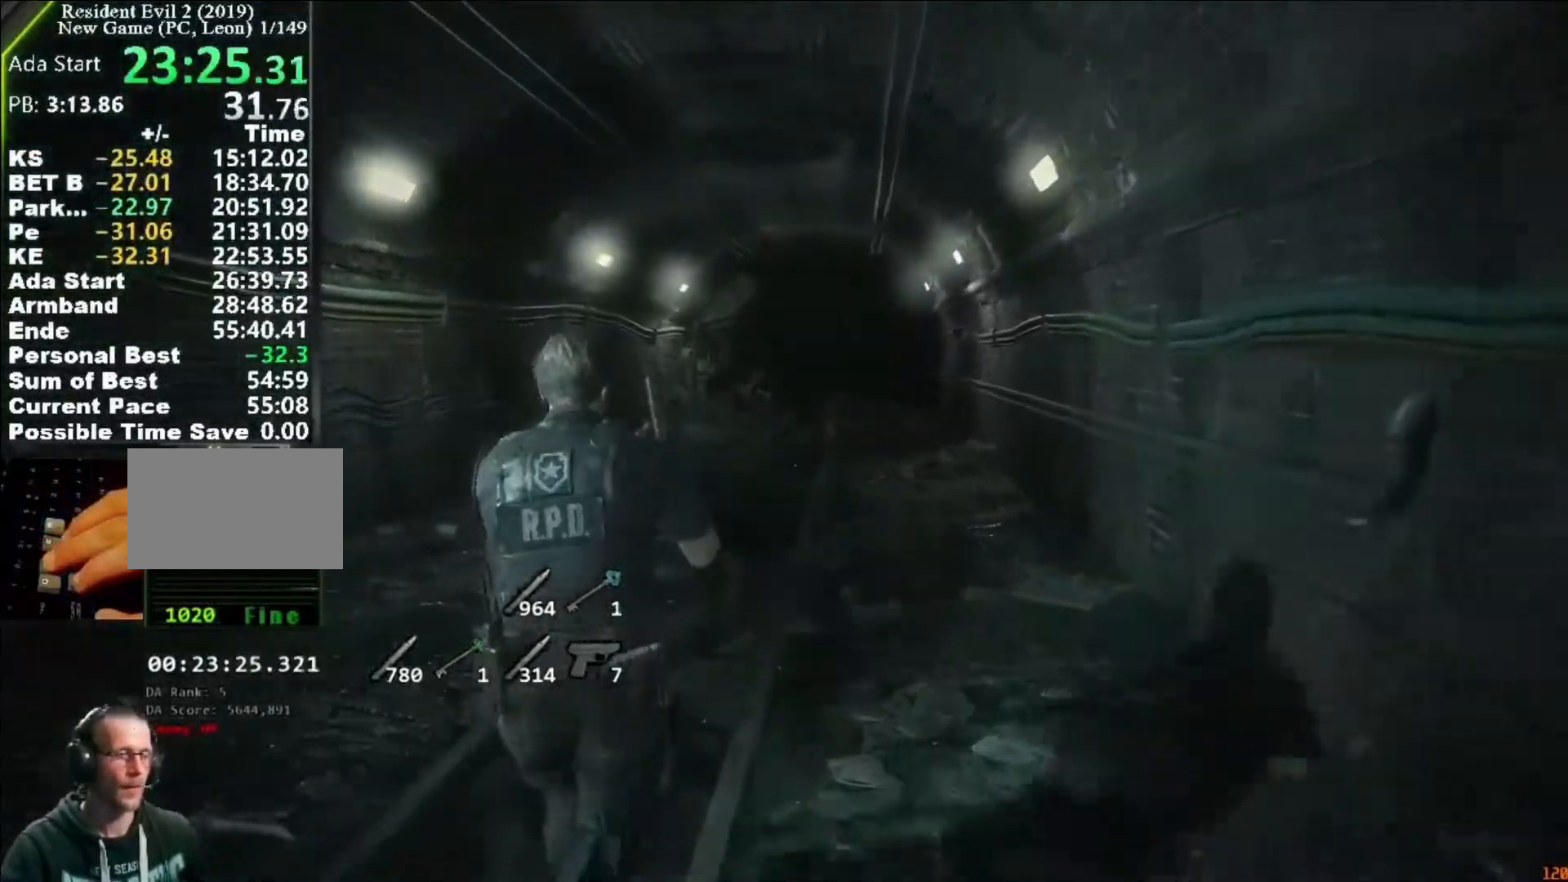
{"keys": ["shift", "w"], "mouse": [], "events": []}
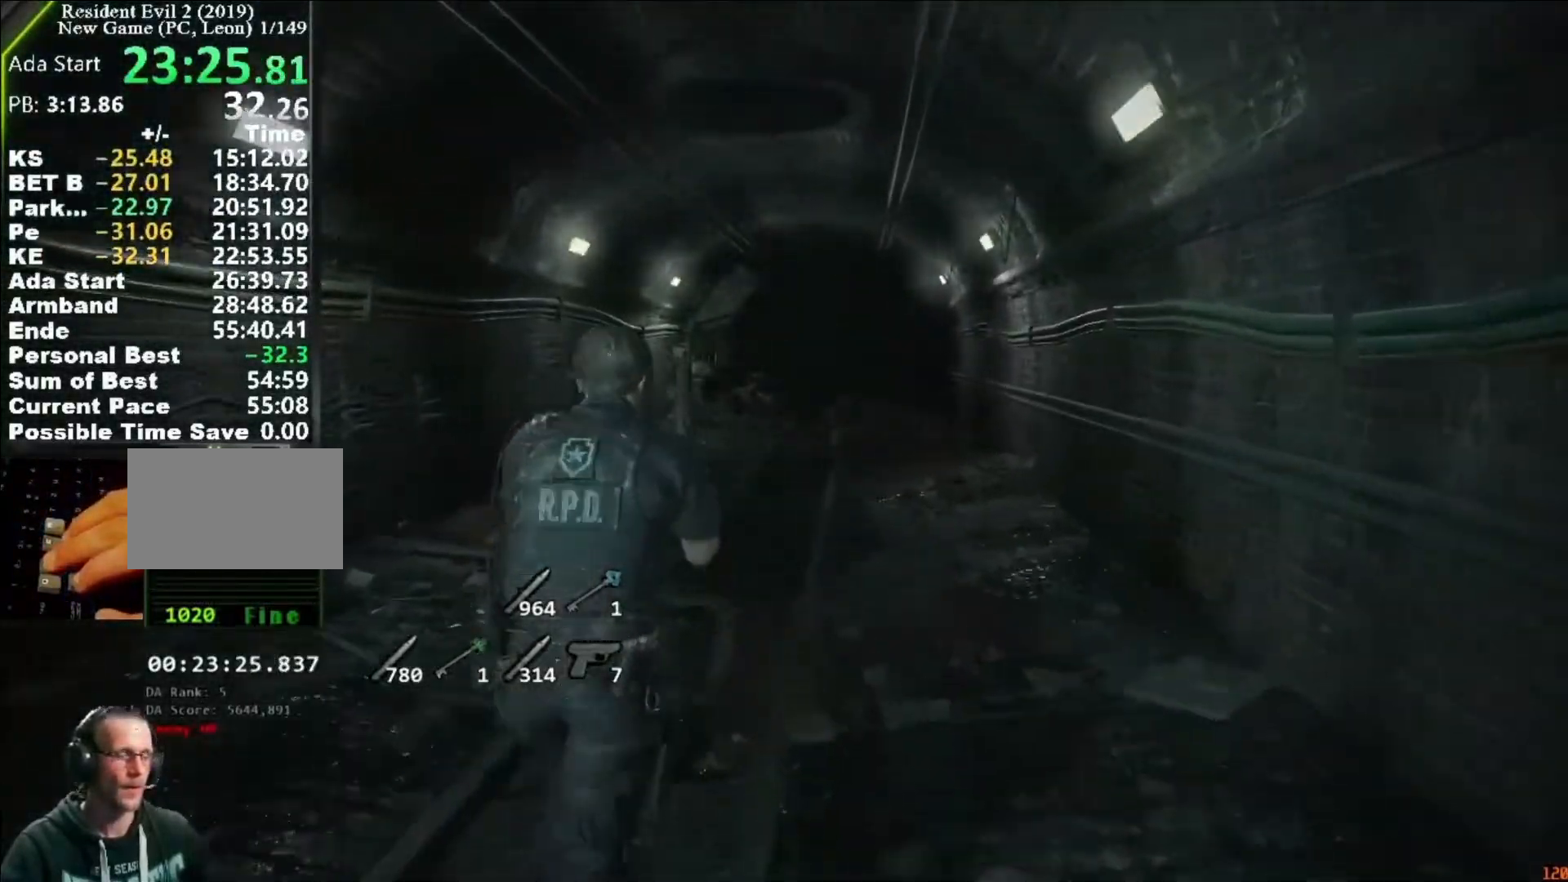
{"keys": ["shift", "w"], "mouse": [], "events": []}
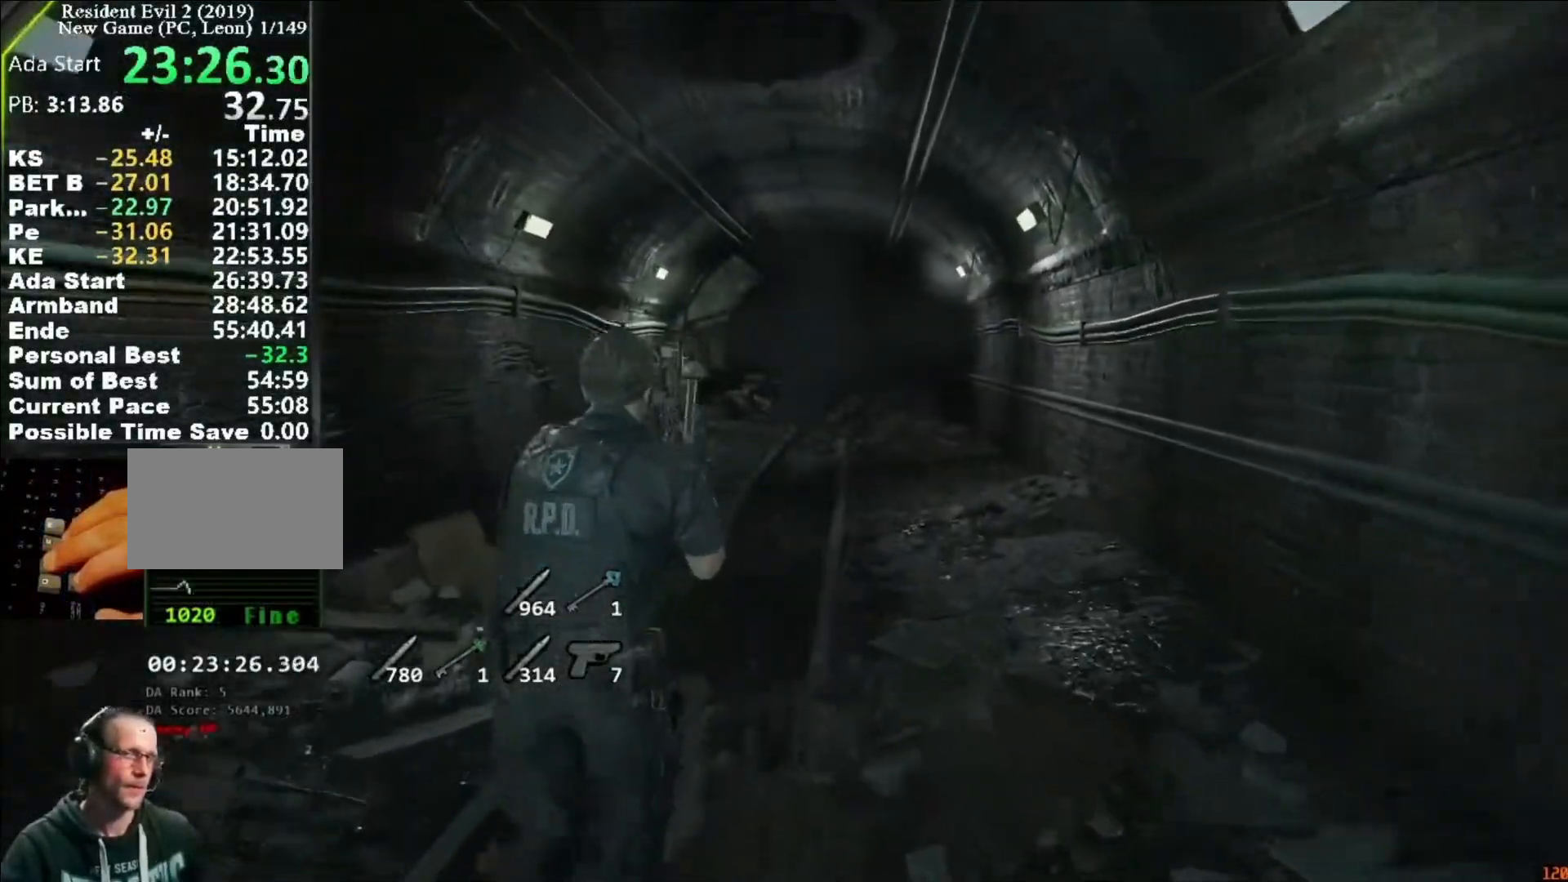
{"keys": ["shift", "w"], "mouse": [], "events": []}
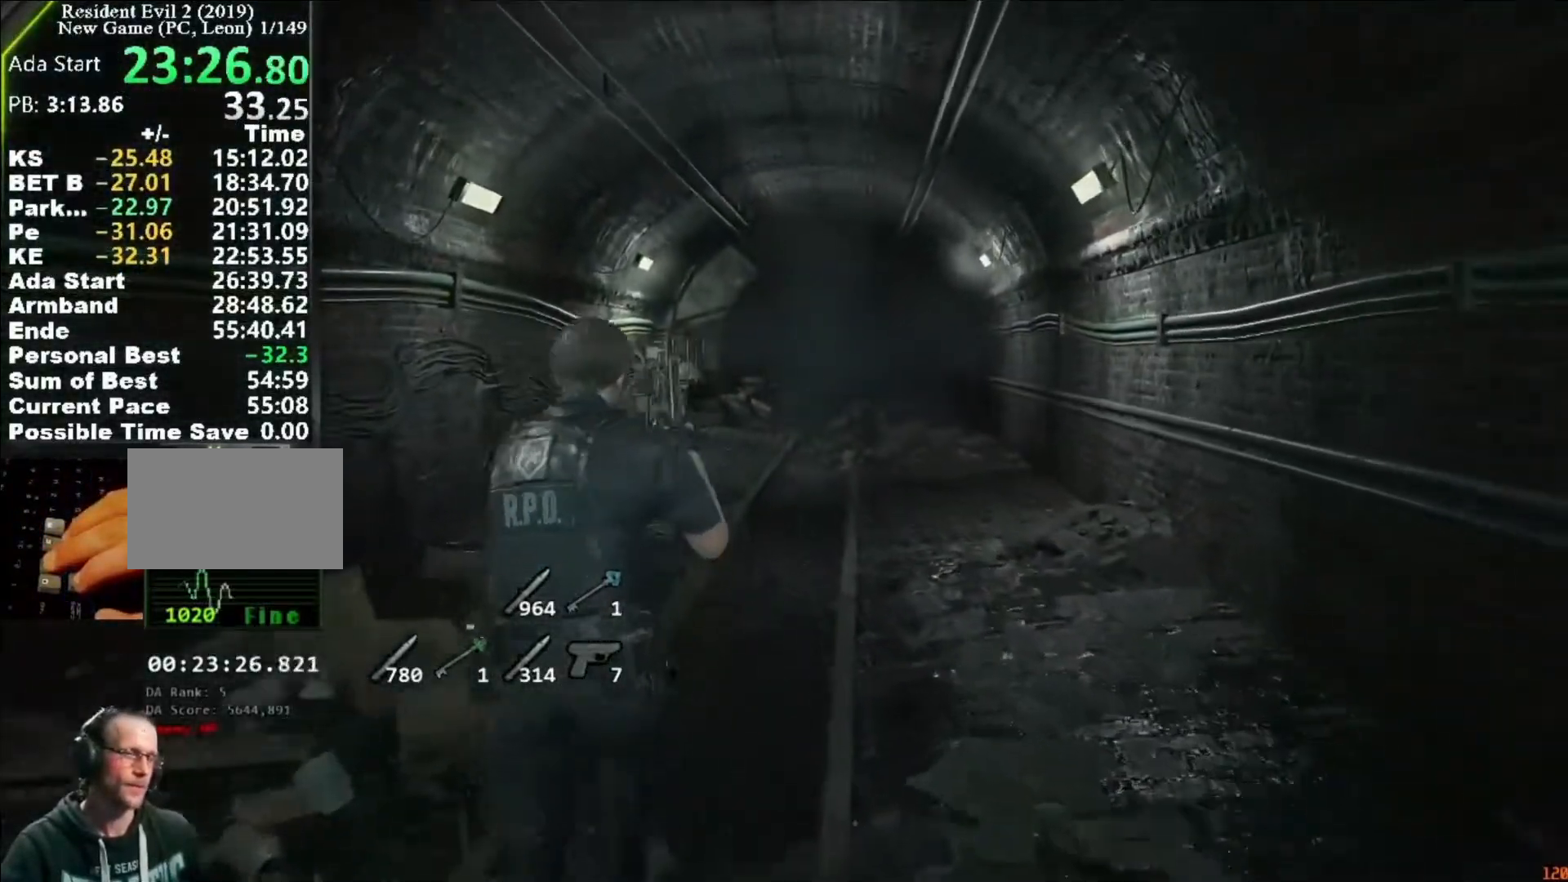
{"keys": ["shift", "w"], "mouse": [], "events": []}
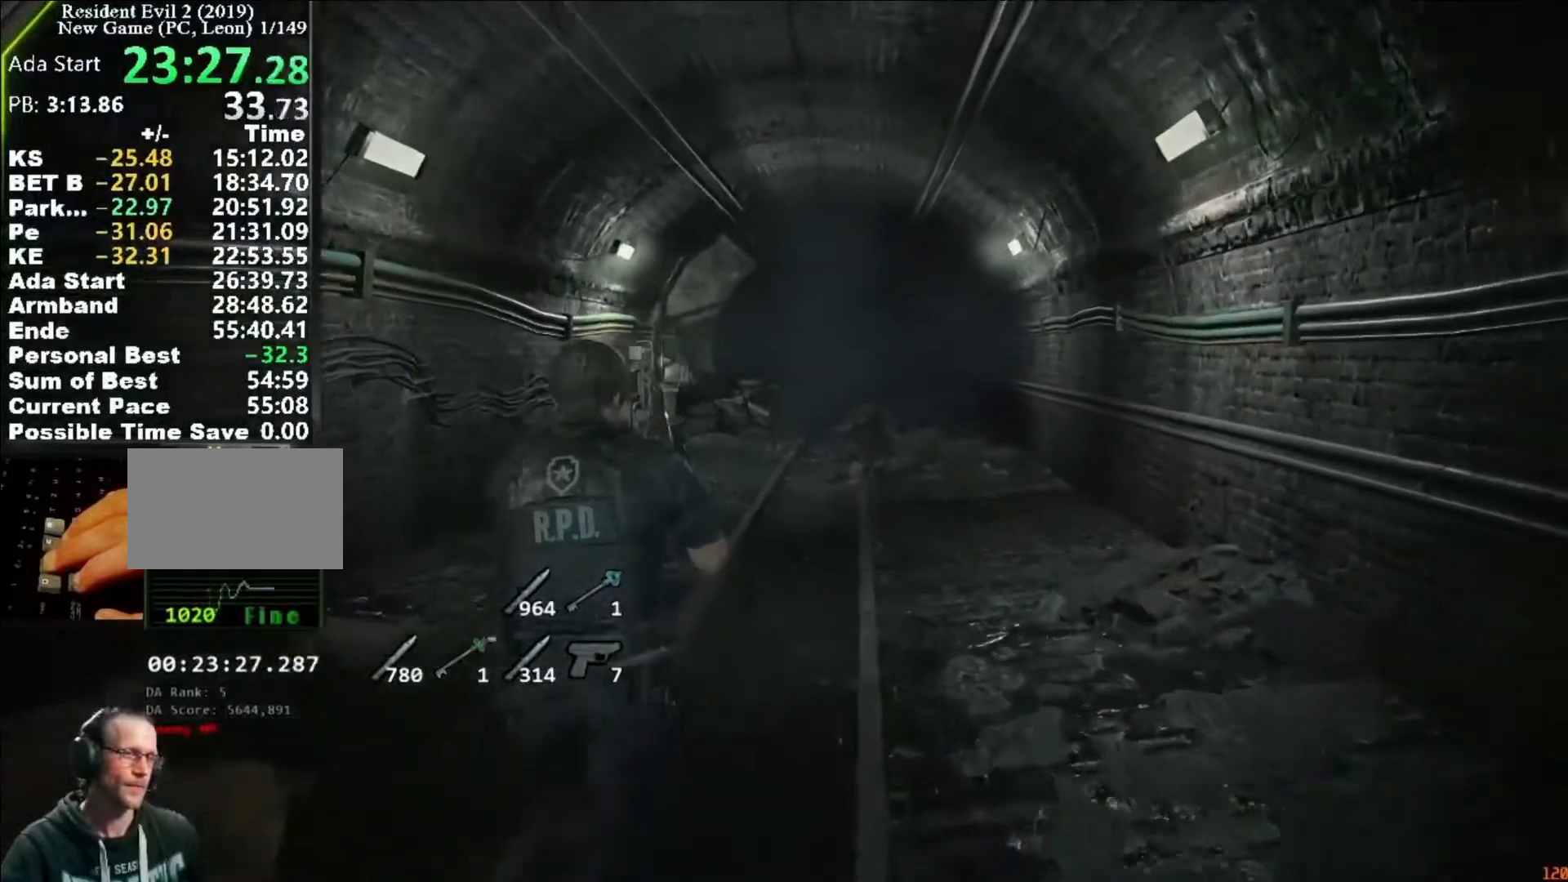
{"keys": ["shift", "w"], "mouse": [], "events": []}
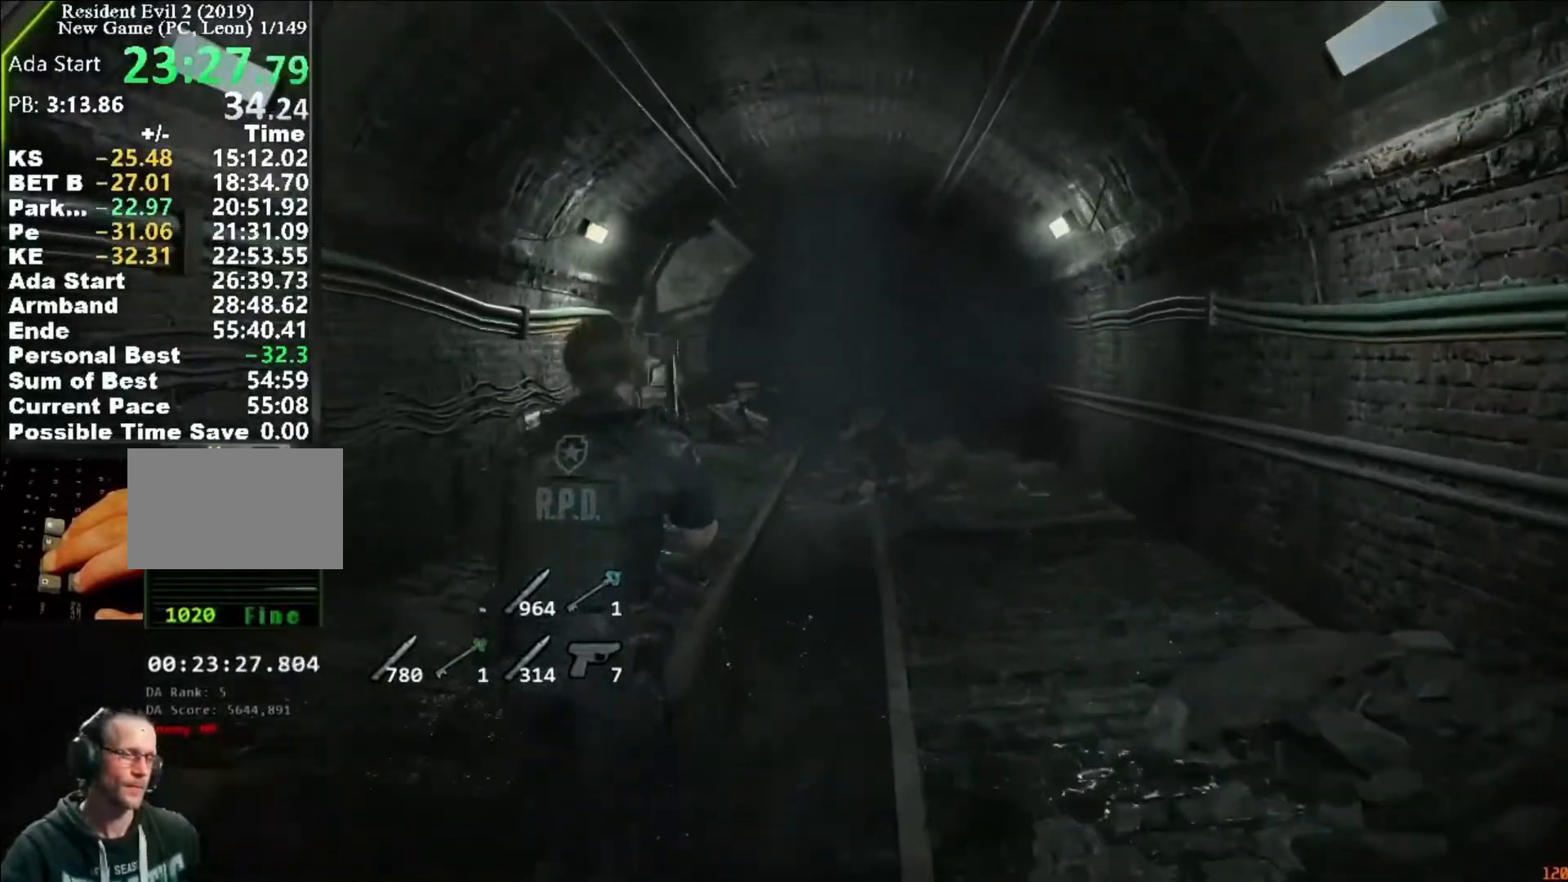
{"keys": ["shift", "w"], "mouse": [], "events": []}
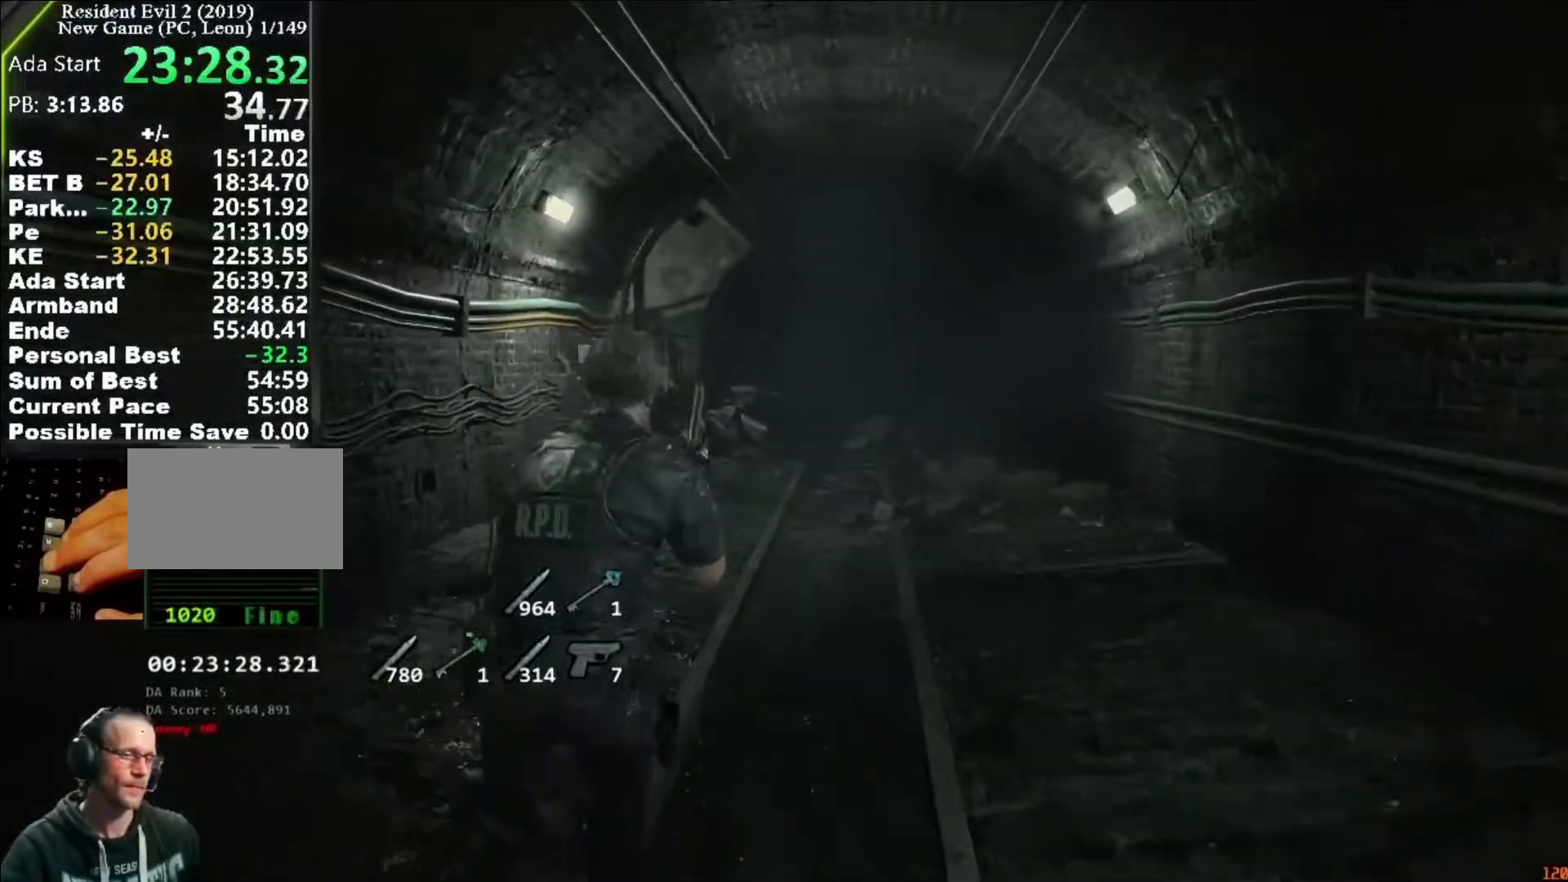
{"keys": ["shift", "w"], "mouse": [], "events": []}
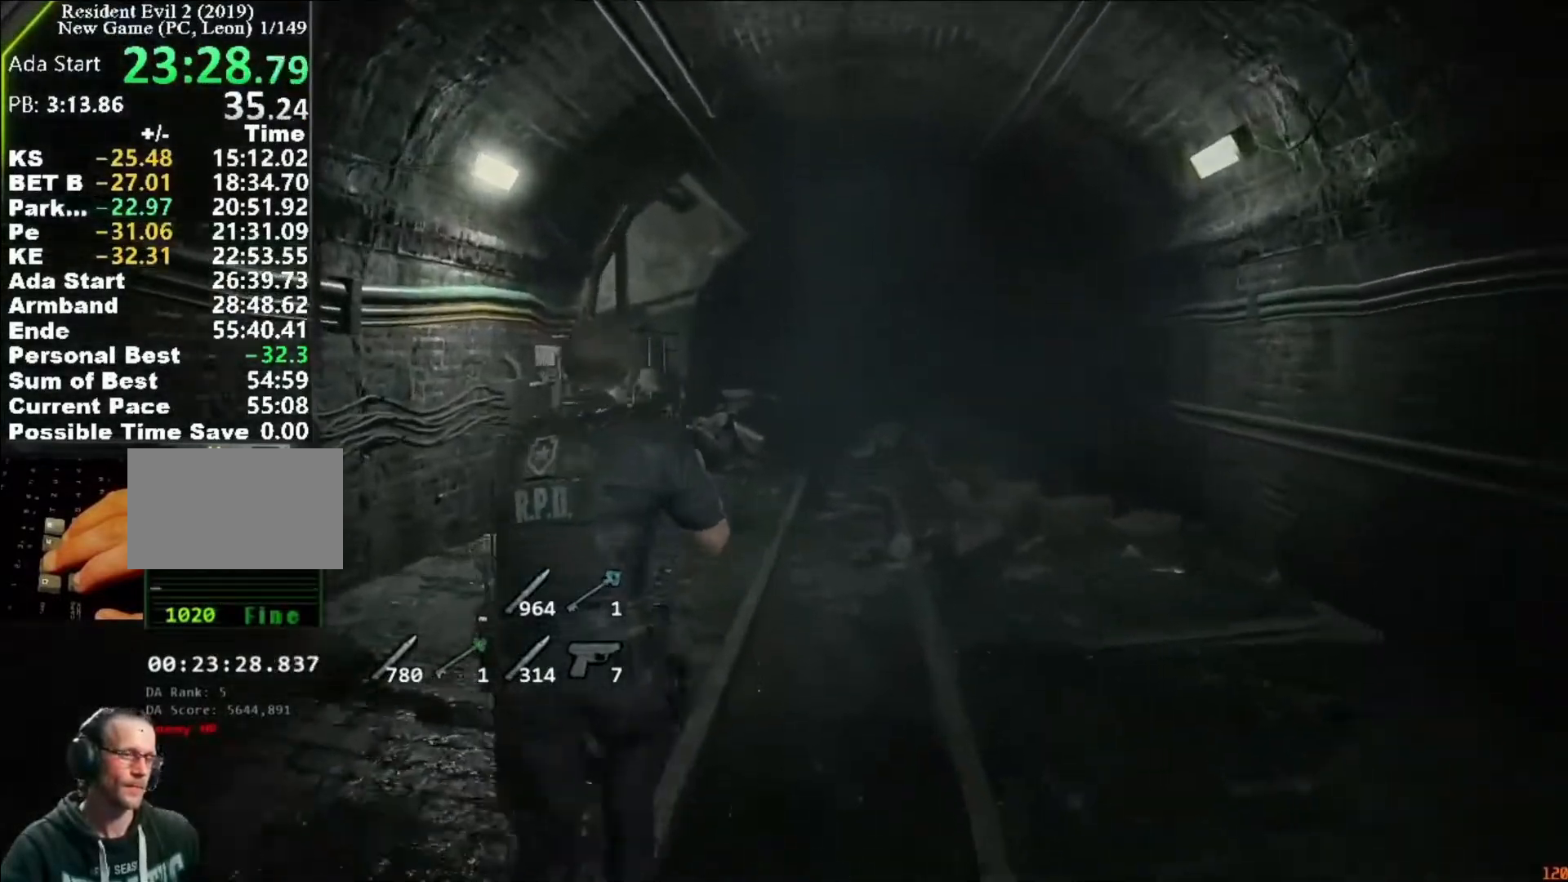
{"keys": ["shift", "w"], "mouse": [], "events": []}
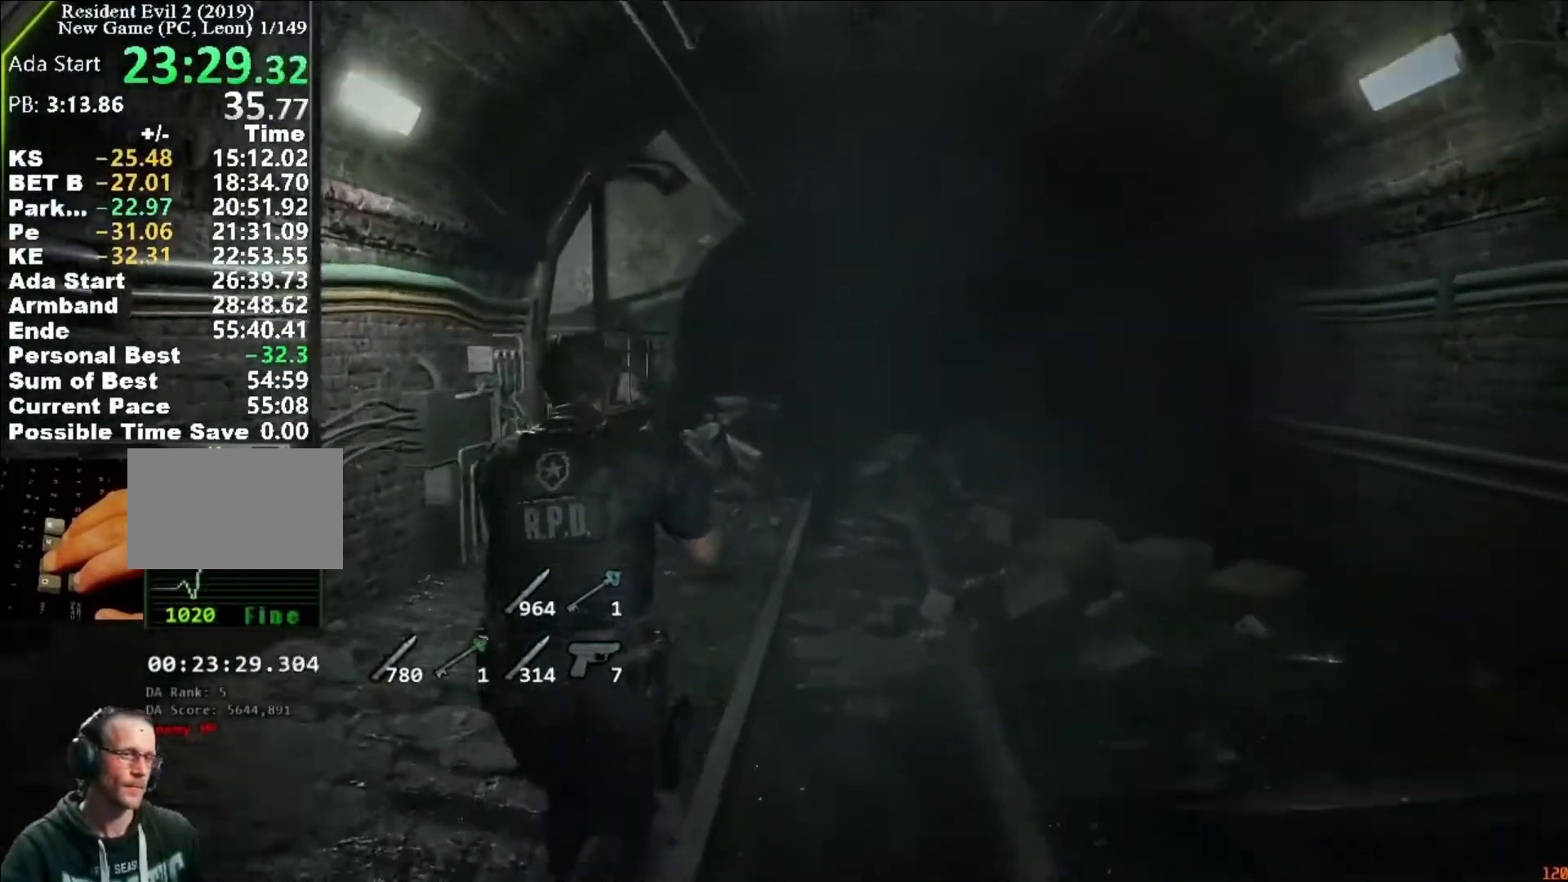
{"keys": ["shift", "w"], "mouse": []}
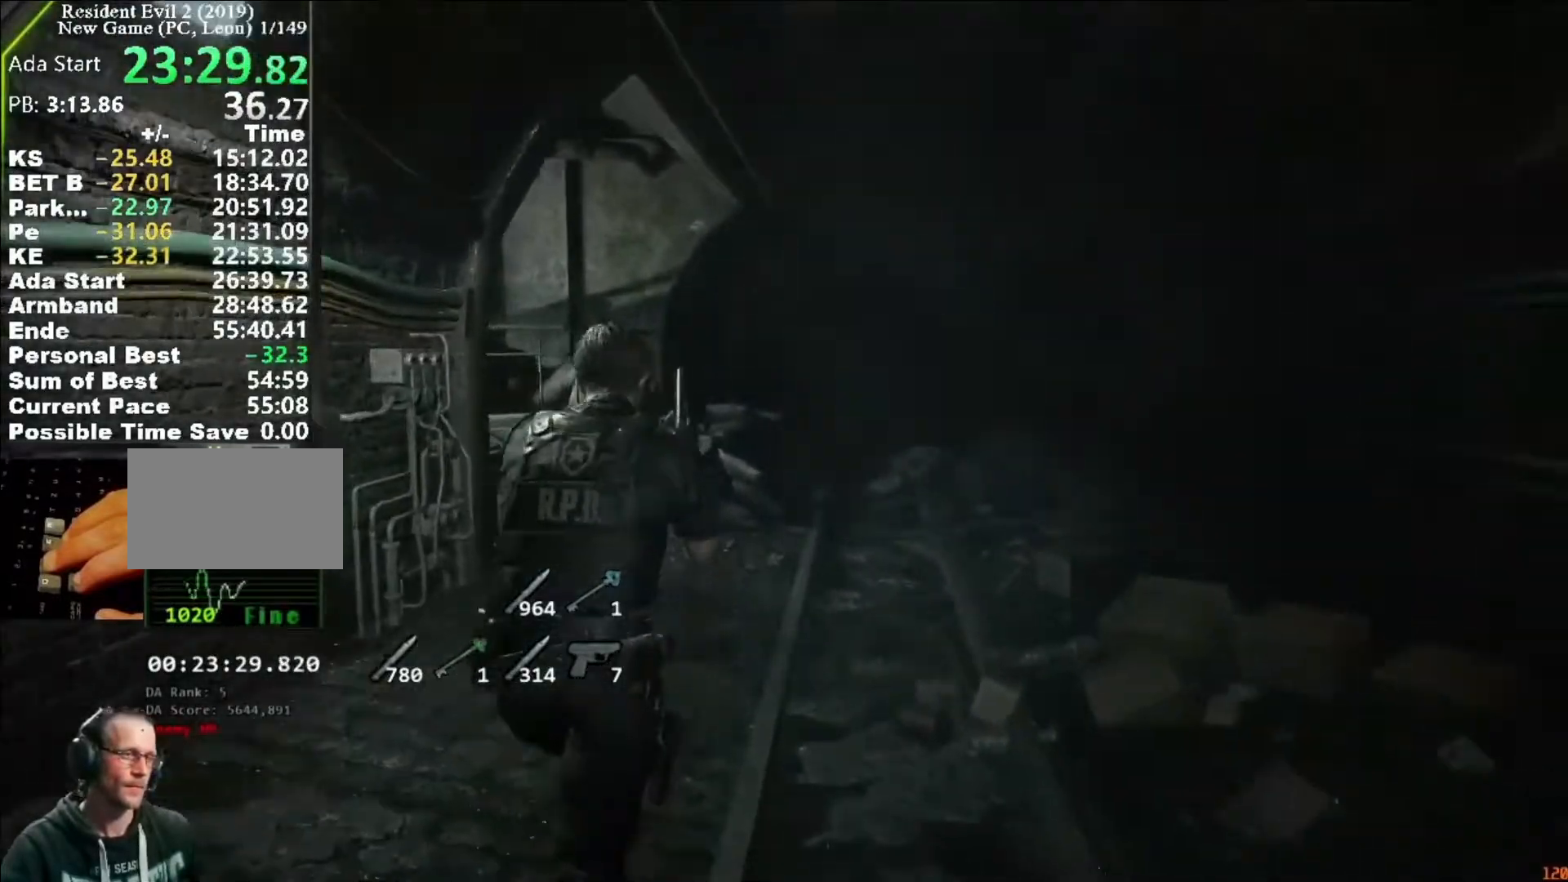
{"keys": ["shift", "w"], "mouse": [], "events": []}
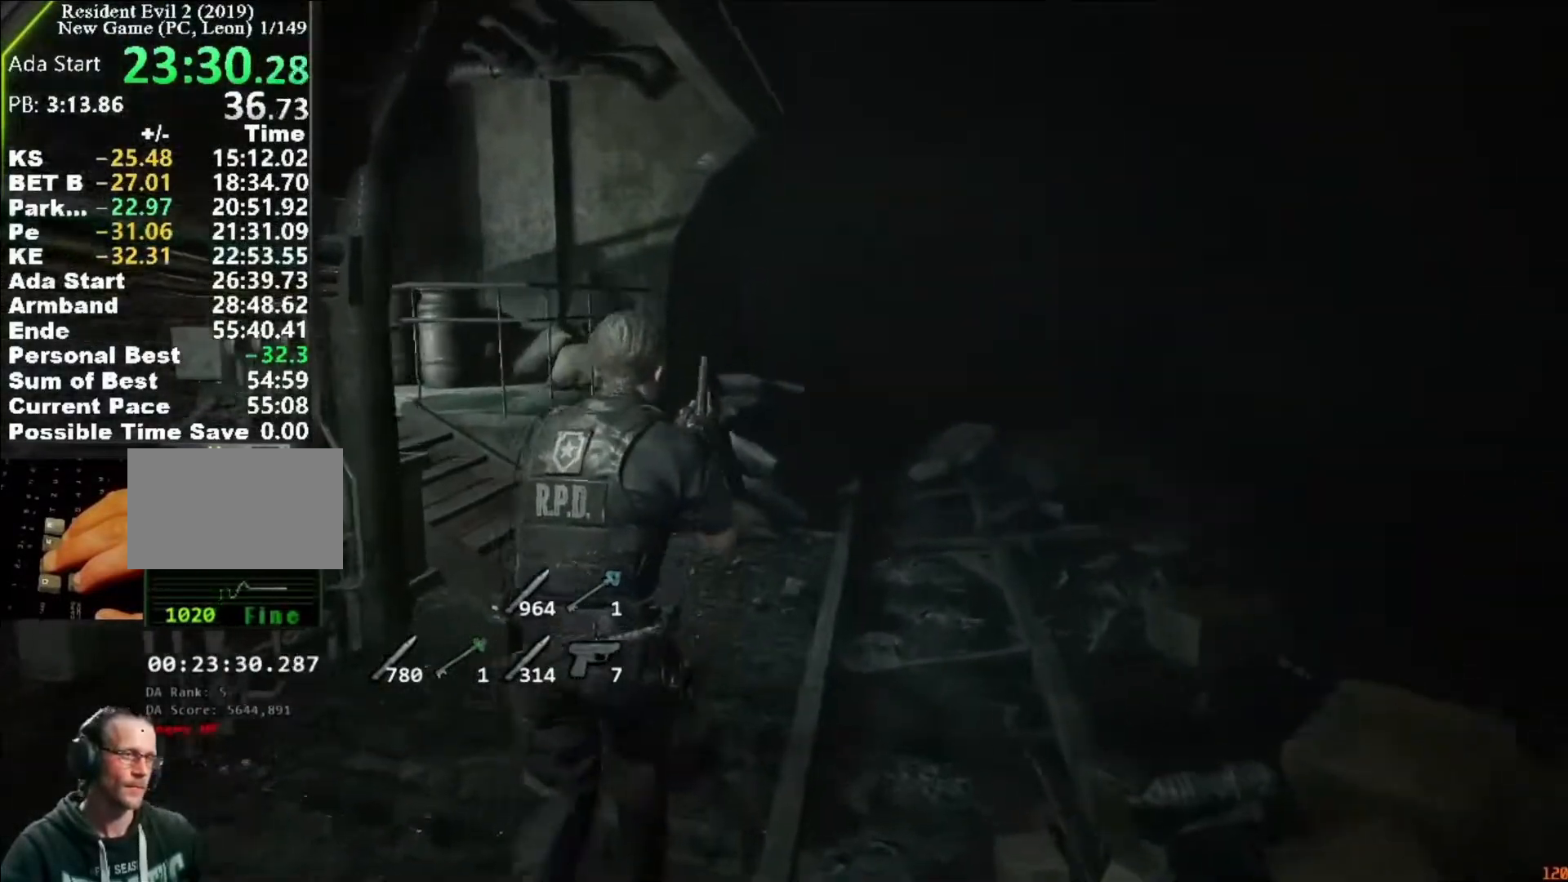
{"keys": ["shift", "w"], "mouse": [], "events": []}
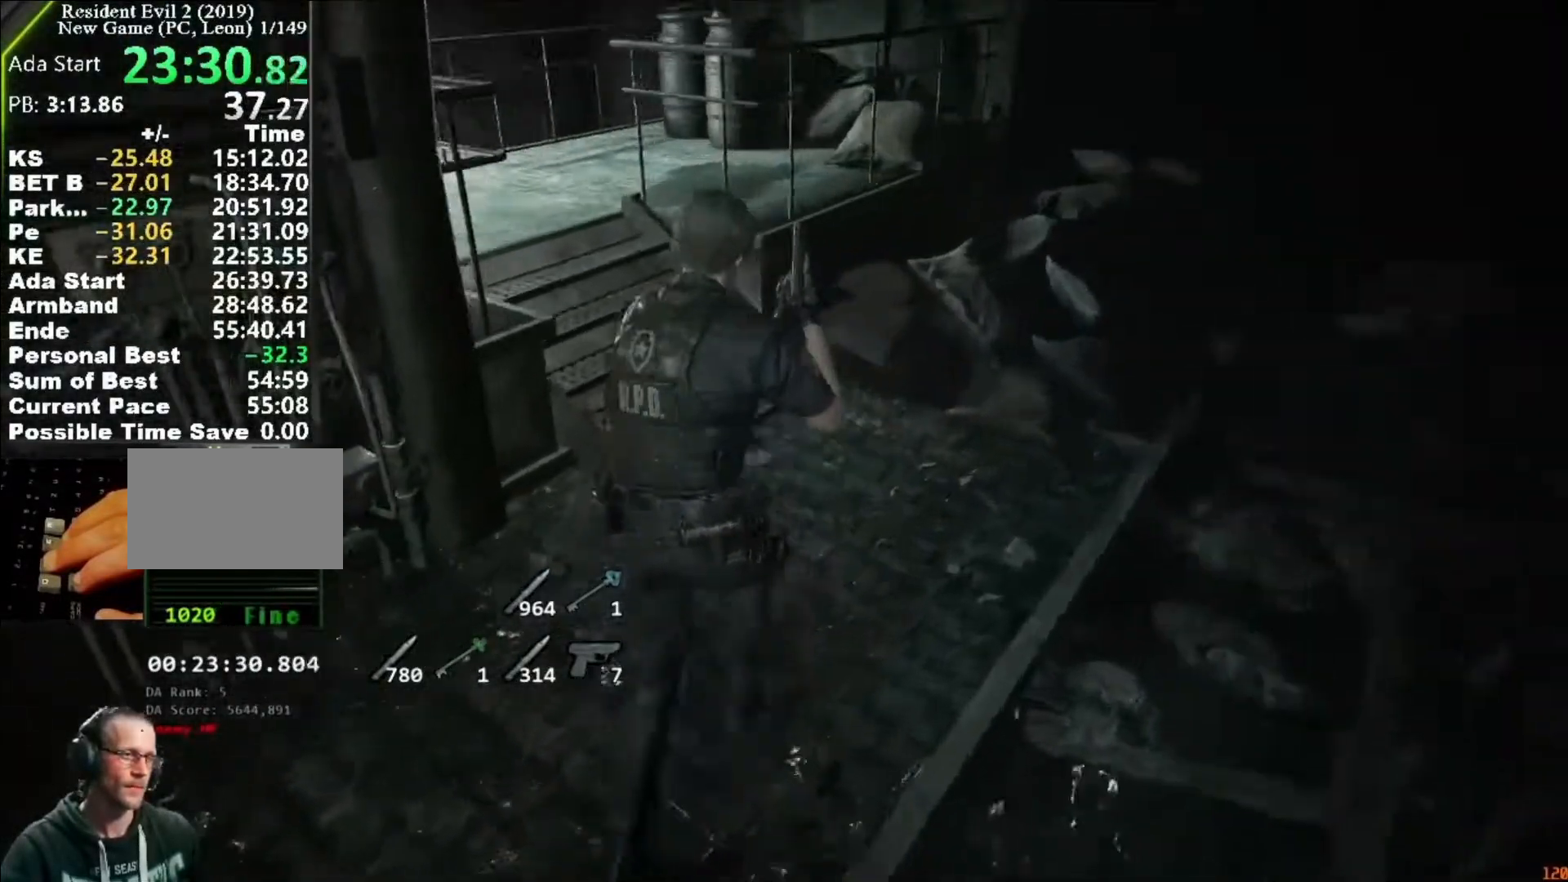
{"keys": ["shift", "w"], "mouse": [], "events": []}